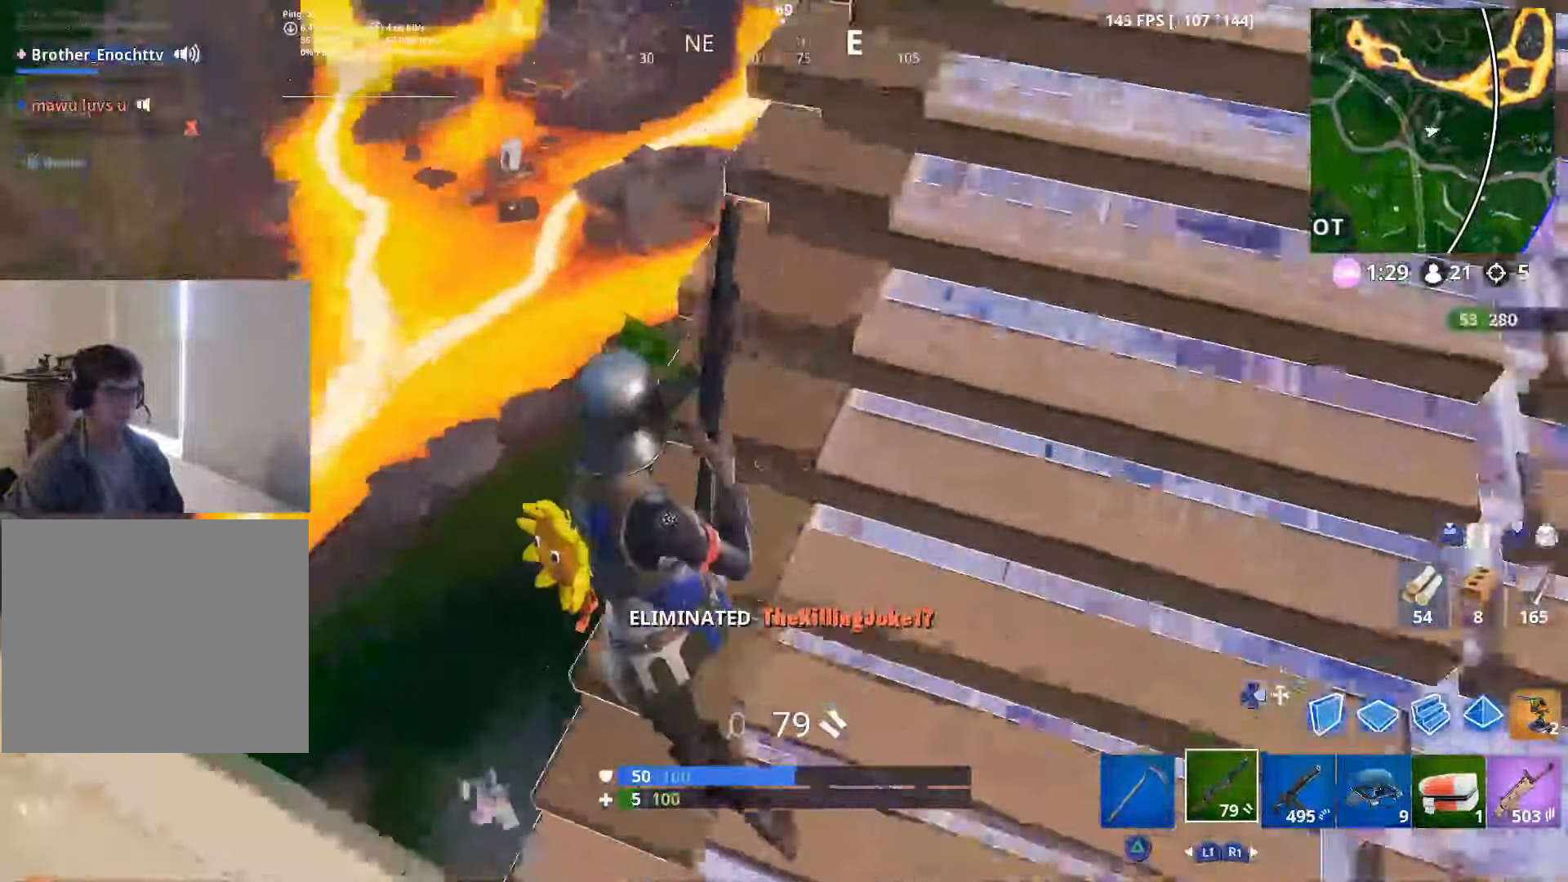
Gameplay with a controller (PlayStation layout); each line is a JSON object with the inputs held at the frame after it. "events" lists button and stick changes between this image and that frame as [ms after this image, input, new state], when the widget could be followed in between.
{"buttons": ["R2"], "left_stick": "down-left", "right_stick": "down", "events": [[50, "right_stick", "center"], [117, "right_stick", "right"], [217, "DPAD_RIGHT", "down"], [234, "right_stick", "down-right"], [300, "DPAD_RIGHT", "up"], [334, "left_stick", "down-left"], [367, "R2", "down"], [484, "right_stick", "down"]]}
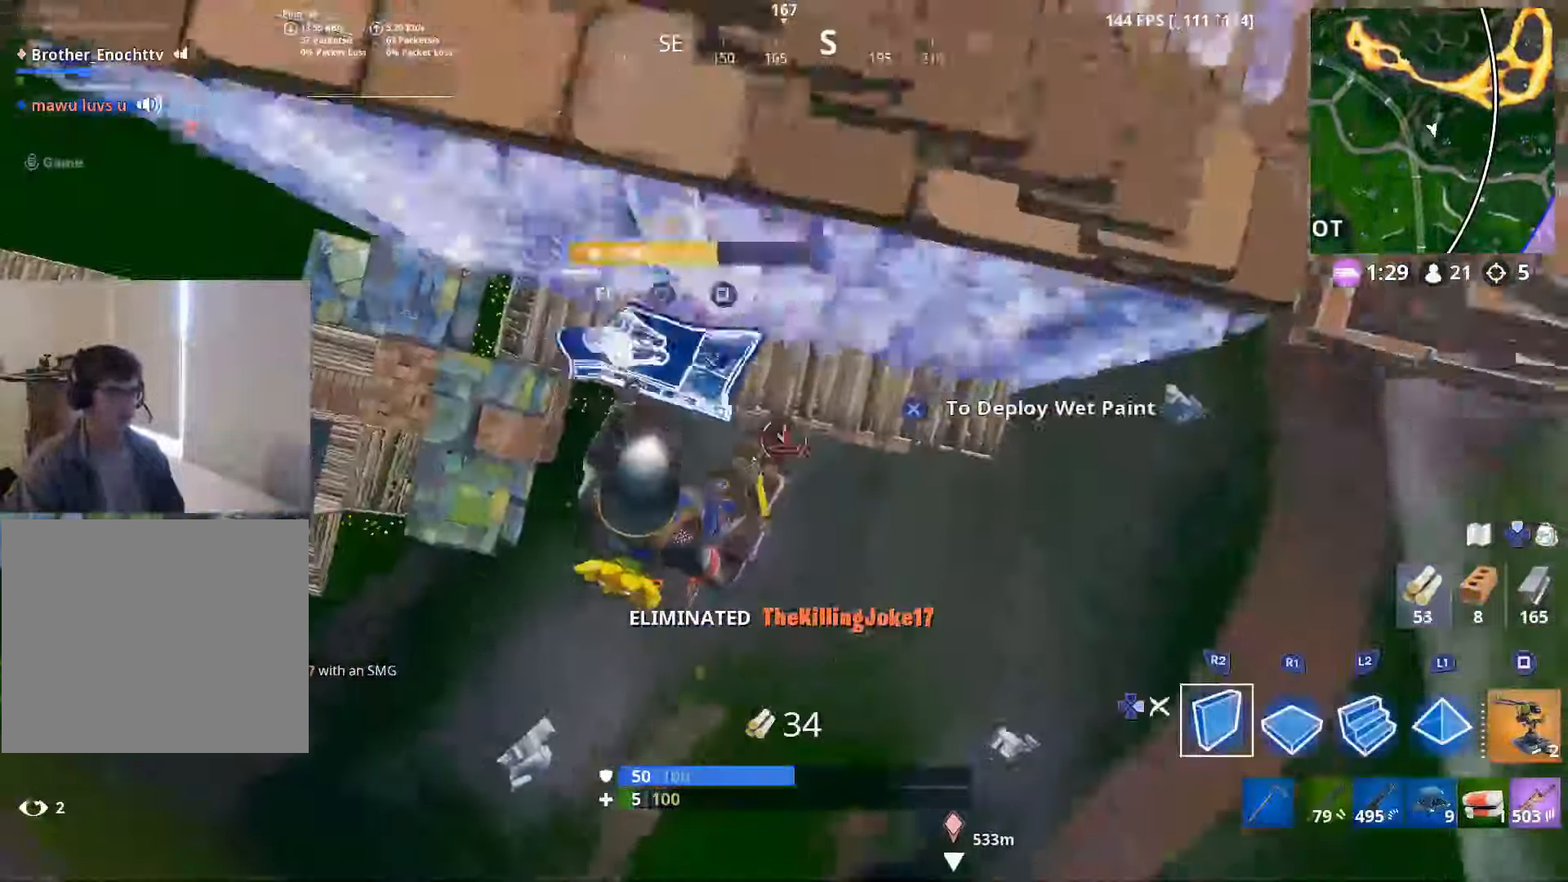
{"buttons": [], "left_stick": "left", "right_stick": "up", "events": [[17, "left_stick", "left"], [84, "right_stick", "center"], [167, "right_stick", "up"], [234, "L2", "down"], [300, "DPAD_RIGHT", "down"], [317, "R2", "up"], [350, "L2", "up"], [417, "DPAD_RIGHT", "up"]]}
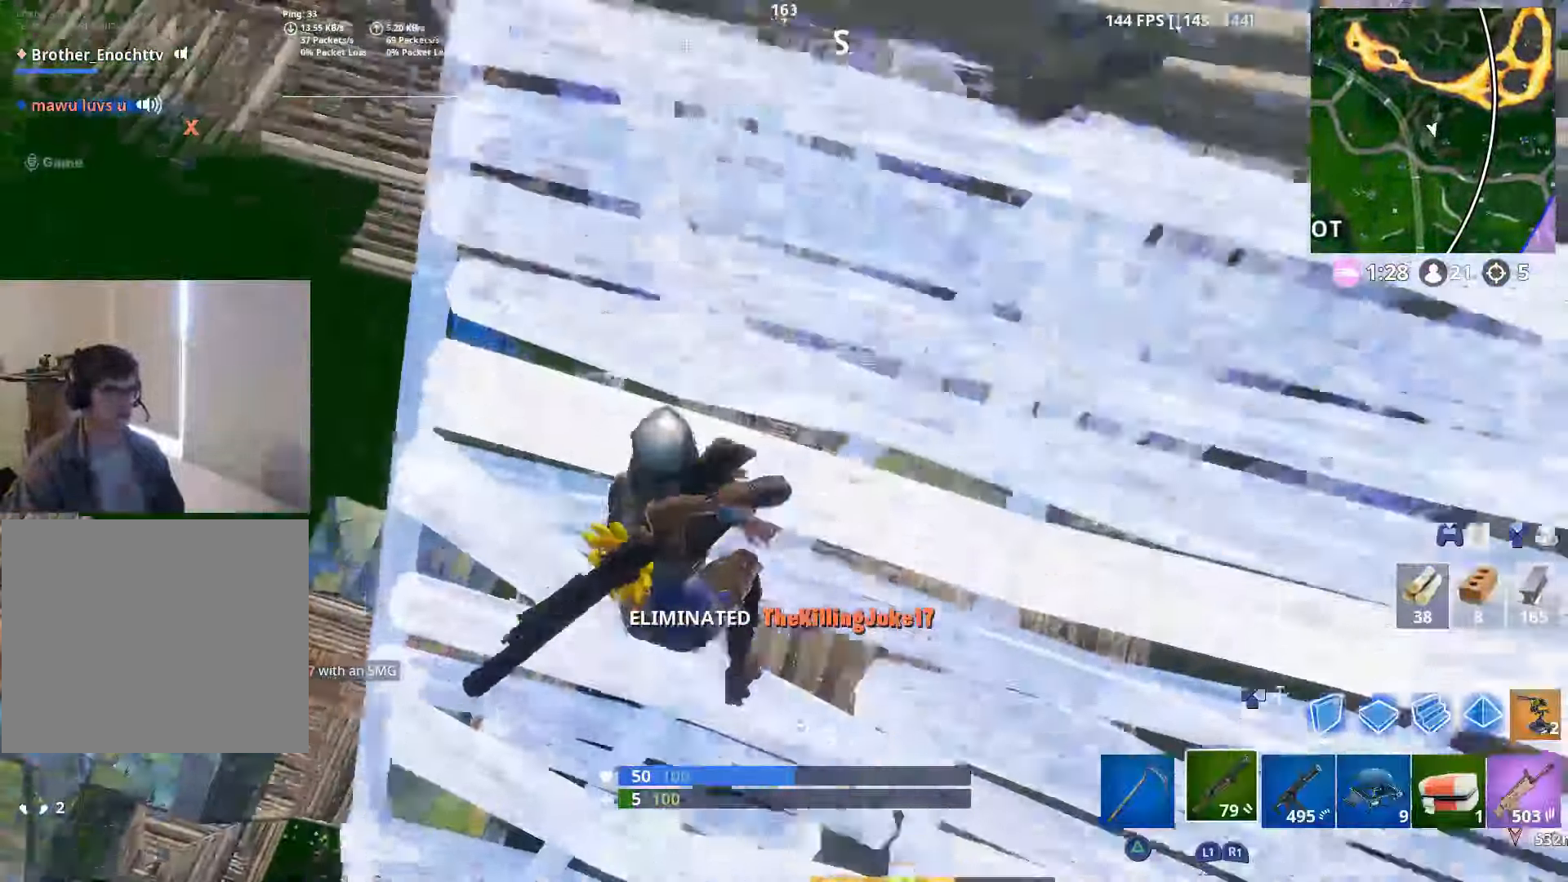
{"buttons": [], "left_stick": "down-left", "right_stick": "right", "events": [[17, "right_stick", "up-left"], [184, "right_stick", "center"], [300, "DPAD_RIGHT", "down"], [367, "right_stick", "right"], [400, "DPAD_RIGHT", "up"], [484, "left_stick", "down-left"]]}
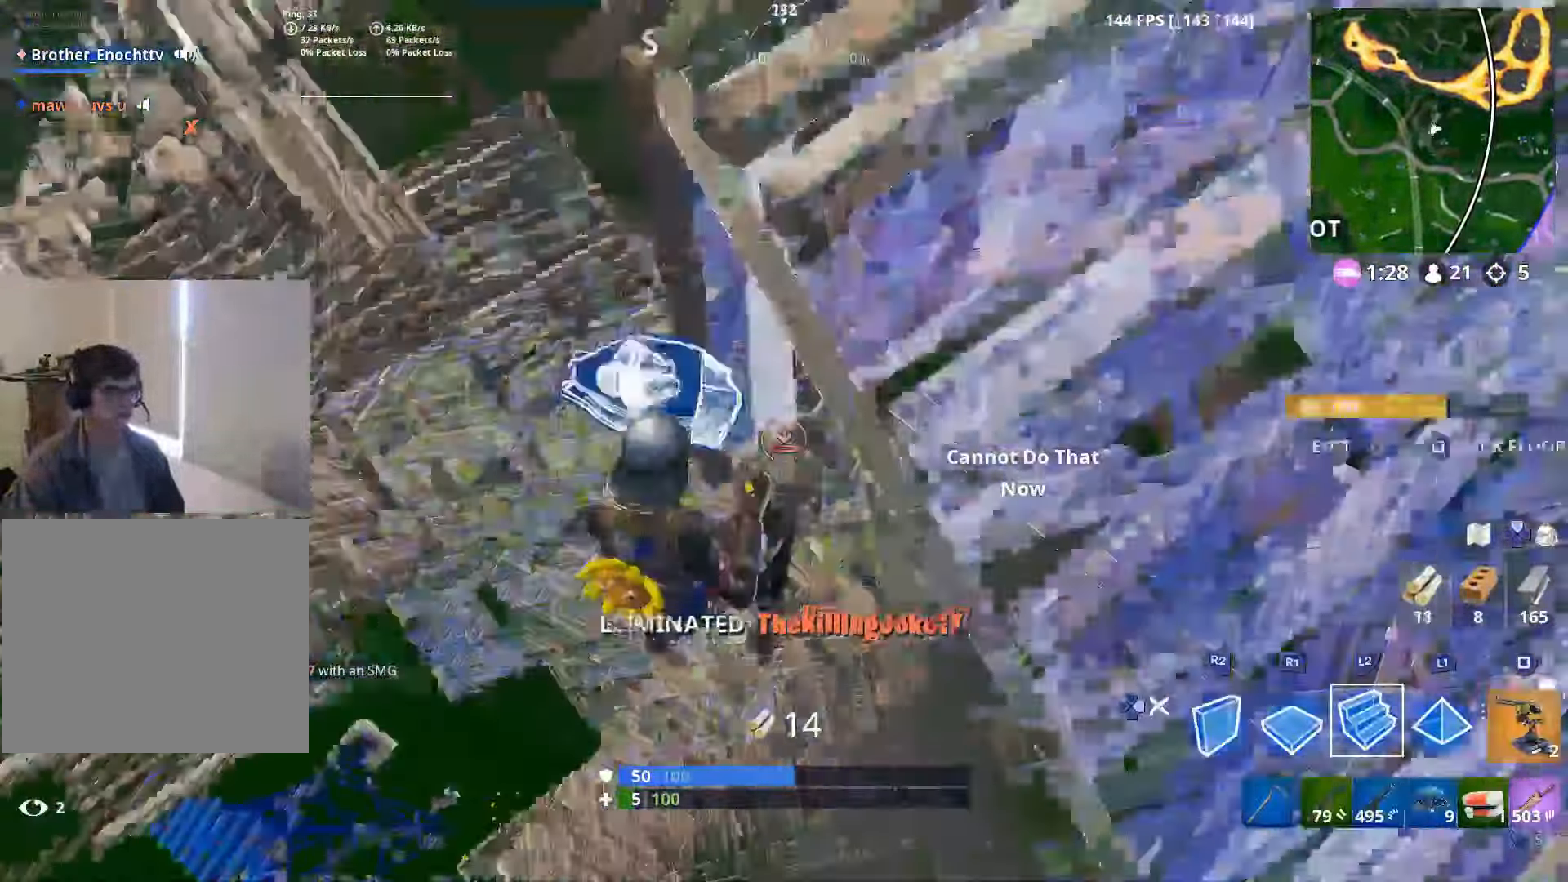
{"buttons": ["L2", "R2"], "left_stick": "up-left", "right_stick": "up", "events": [[100, "R2", "down"], [133, "left_stick", "down-right"], [150, "right_stick", "center"], [216, "left_stick", "center"], [233, "right_stick", "left"], [266, "left_stick", "up-left"], [433, "right_stick", "up"], [500, "L2", "down"]]}
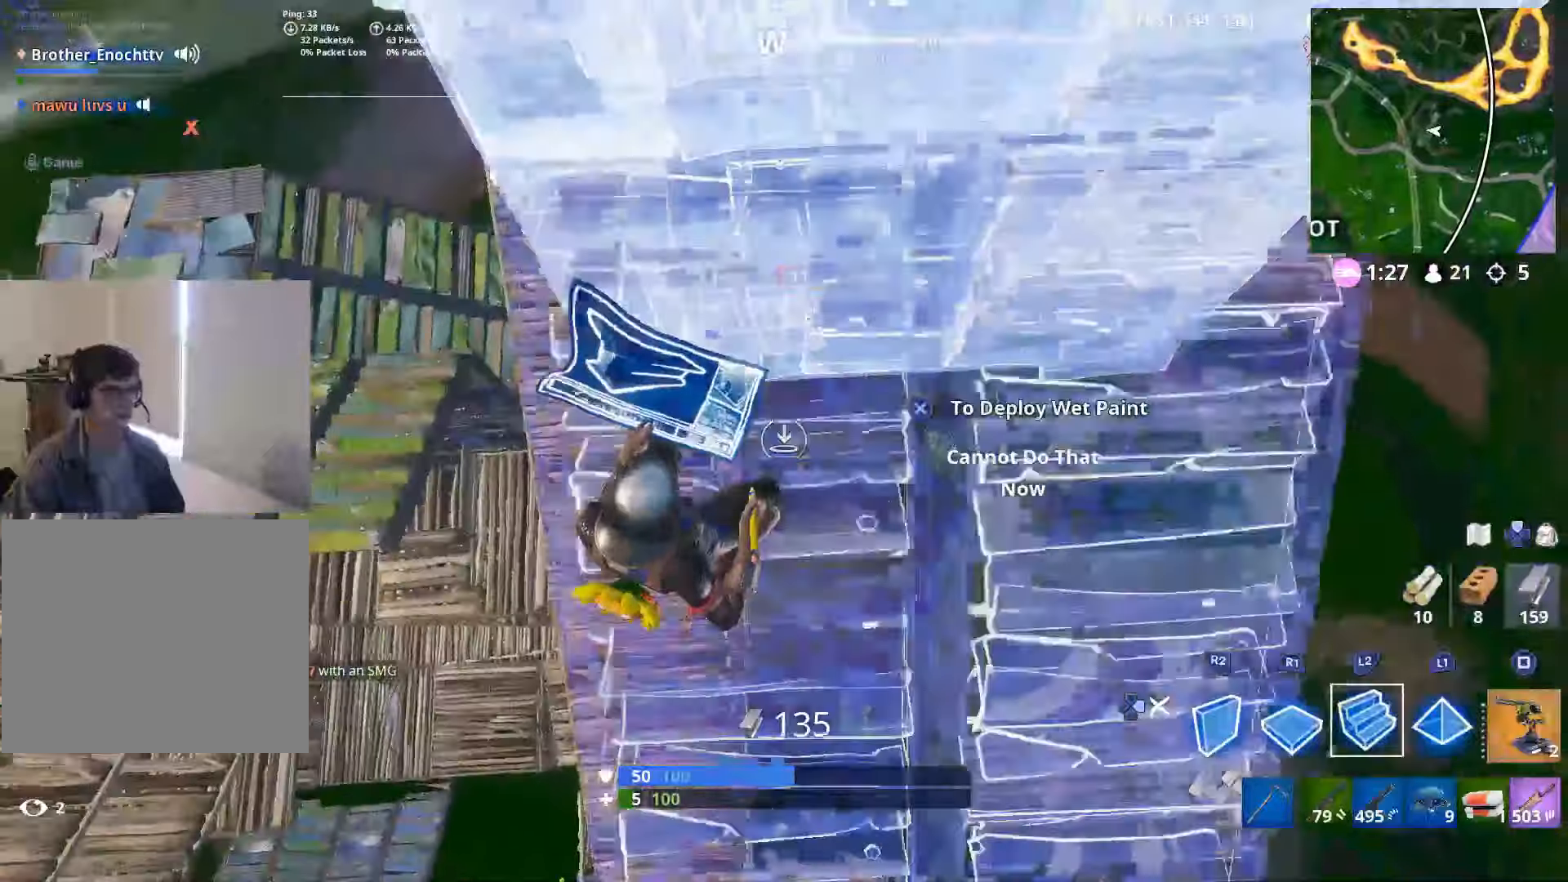
{"buttons": [], "left_stick": "right", "right_stick": "center", "events": [[33, "left_stick", "up-right"], [83, "DPAD_RIGHT", "down"], [83, "R2", "up"], [100, "right_stick", "up-right"], [116, "left_stick", "right"], [166, "L2", "up"], [183, "DPAD_RIGHT", "up"], [433, "right_stick", "center"]]}
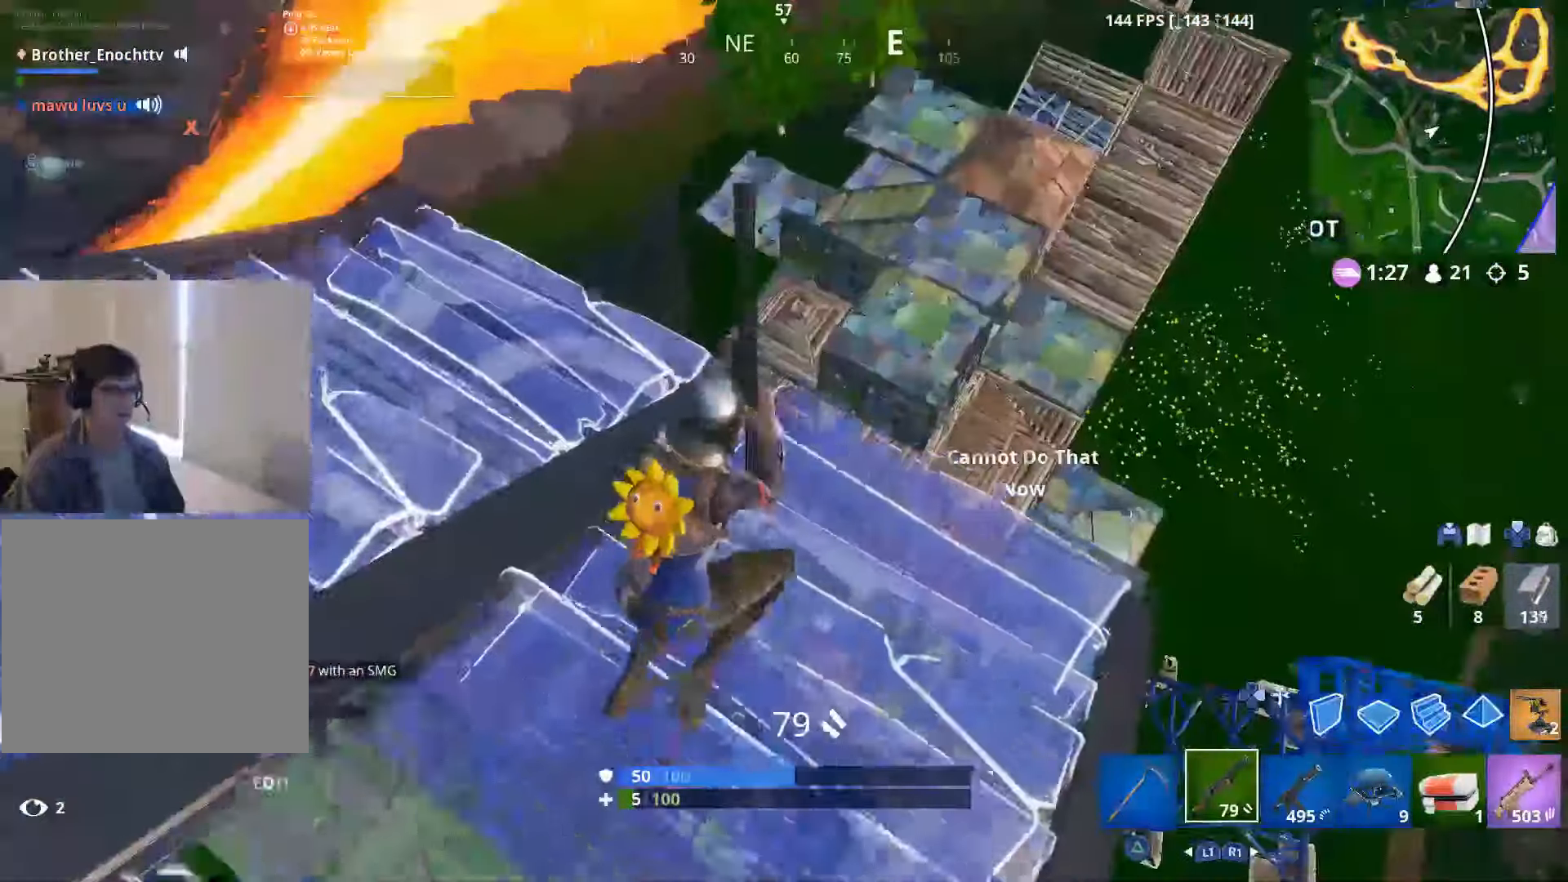
{"buttons": [], "left_stick": "right", "right_stick": "center", "events": []}
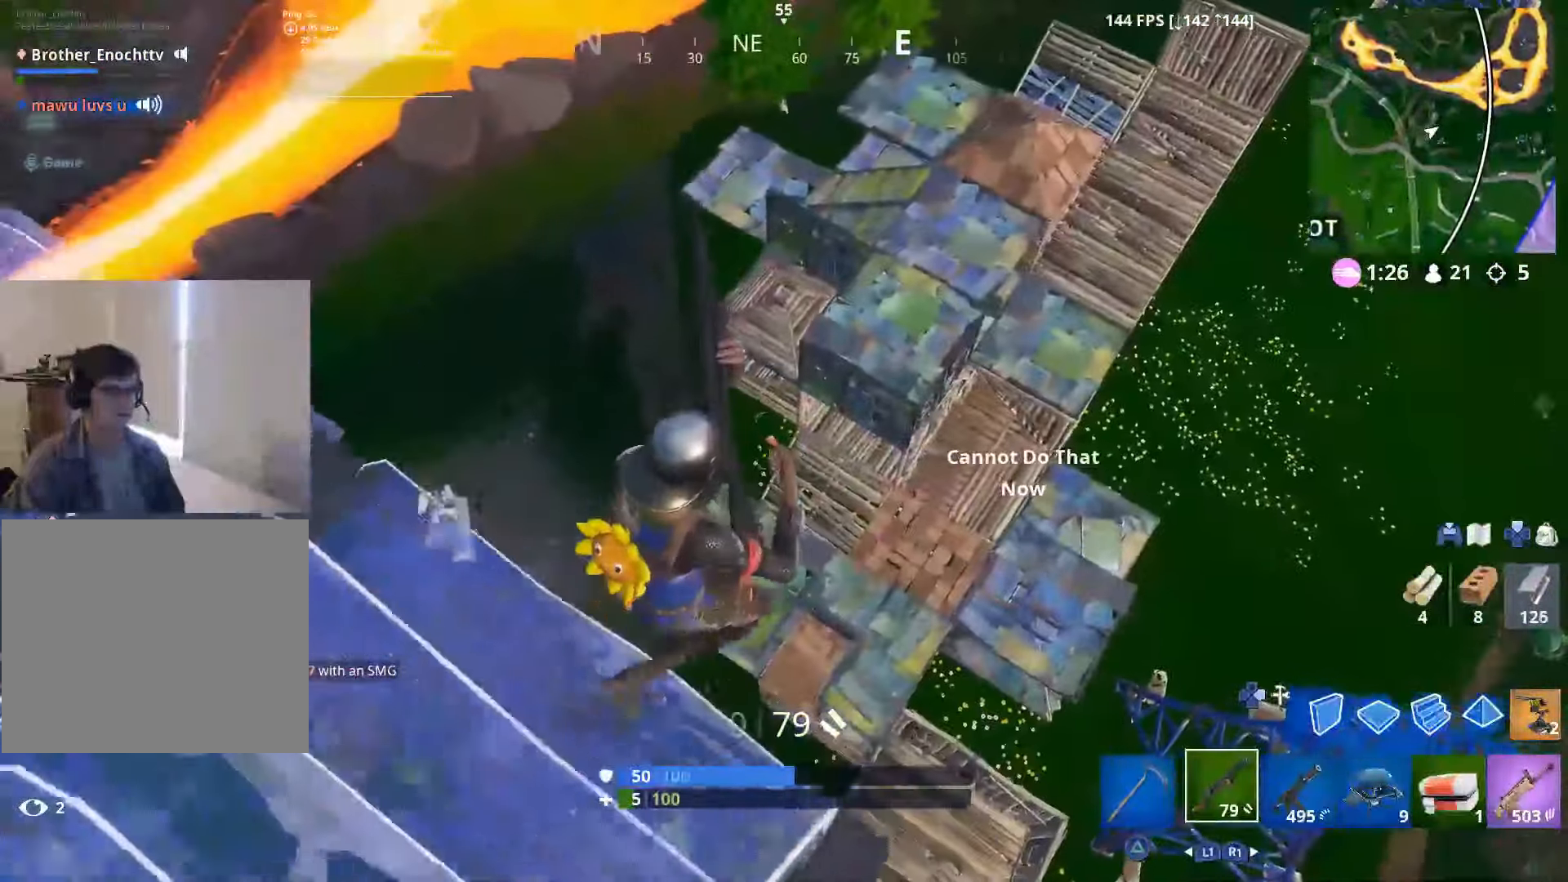
{"buttons": [], "left_stick": "up-right", "right_stick": "right", "events": [[66, "right_stick", "right"], [133, "left_stick", "up-right"], [233, "right_stick", "center"], [350, "right_stick", "right"]]}
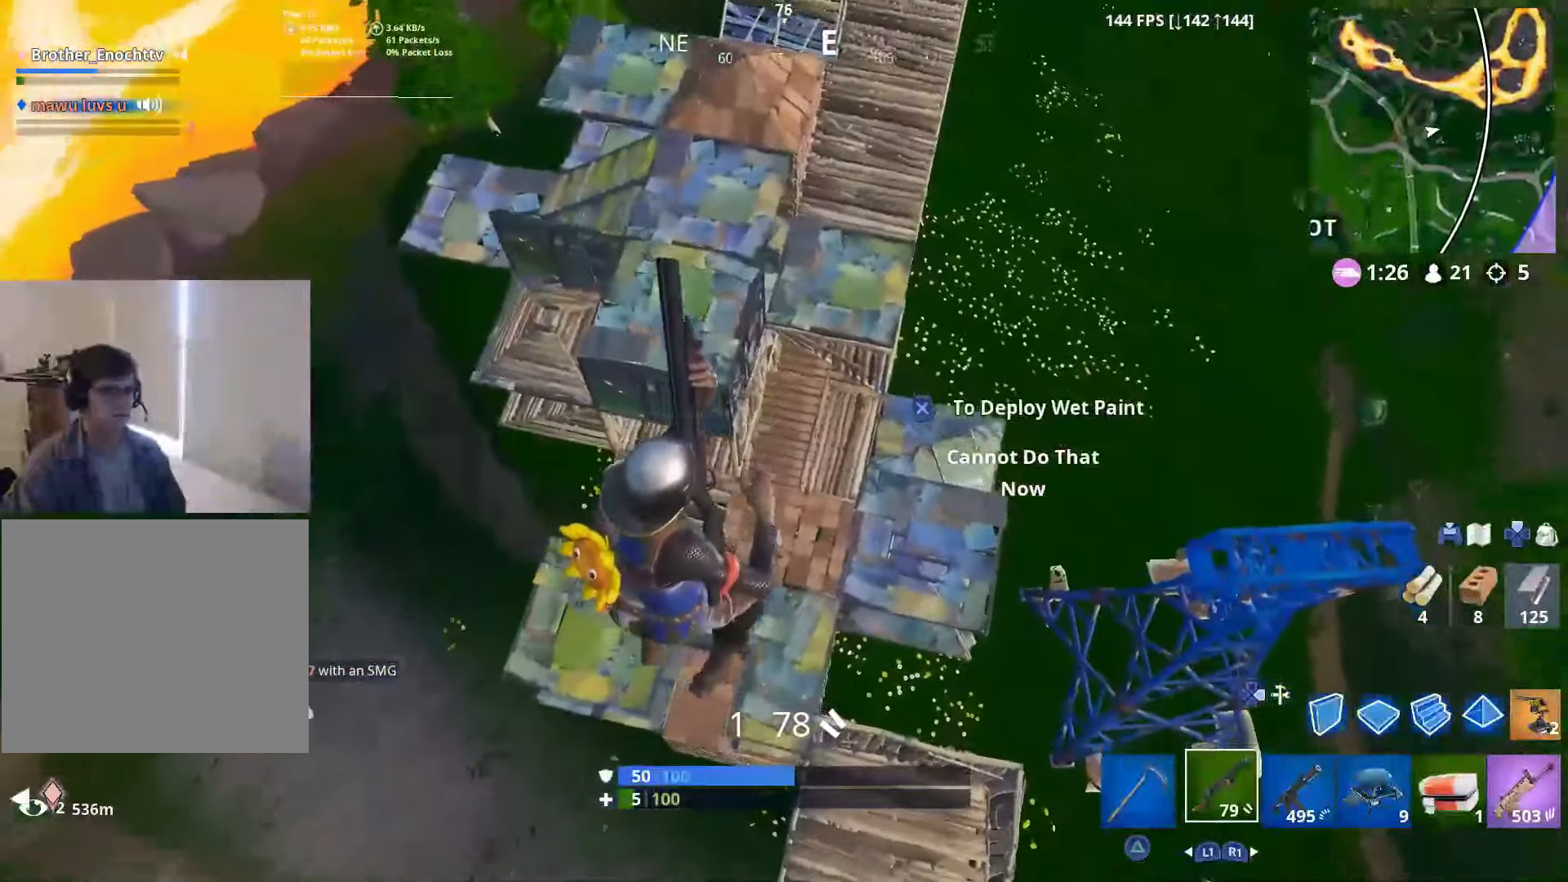
{"buttons": [], "left_stick": "up", "right_stick": "center", "events": [[116, "left_stick", "center"], [166, "left_stick", "up"], [266, "right_stick", "center"]]}
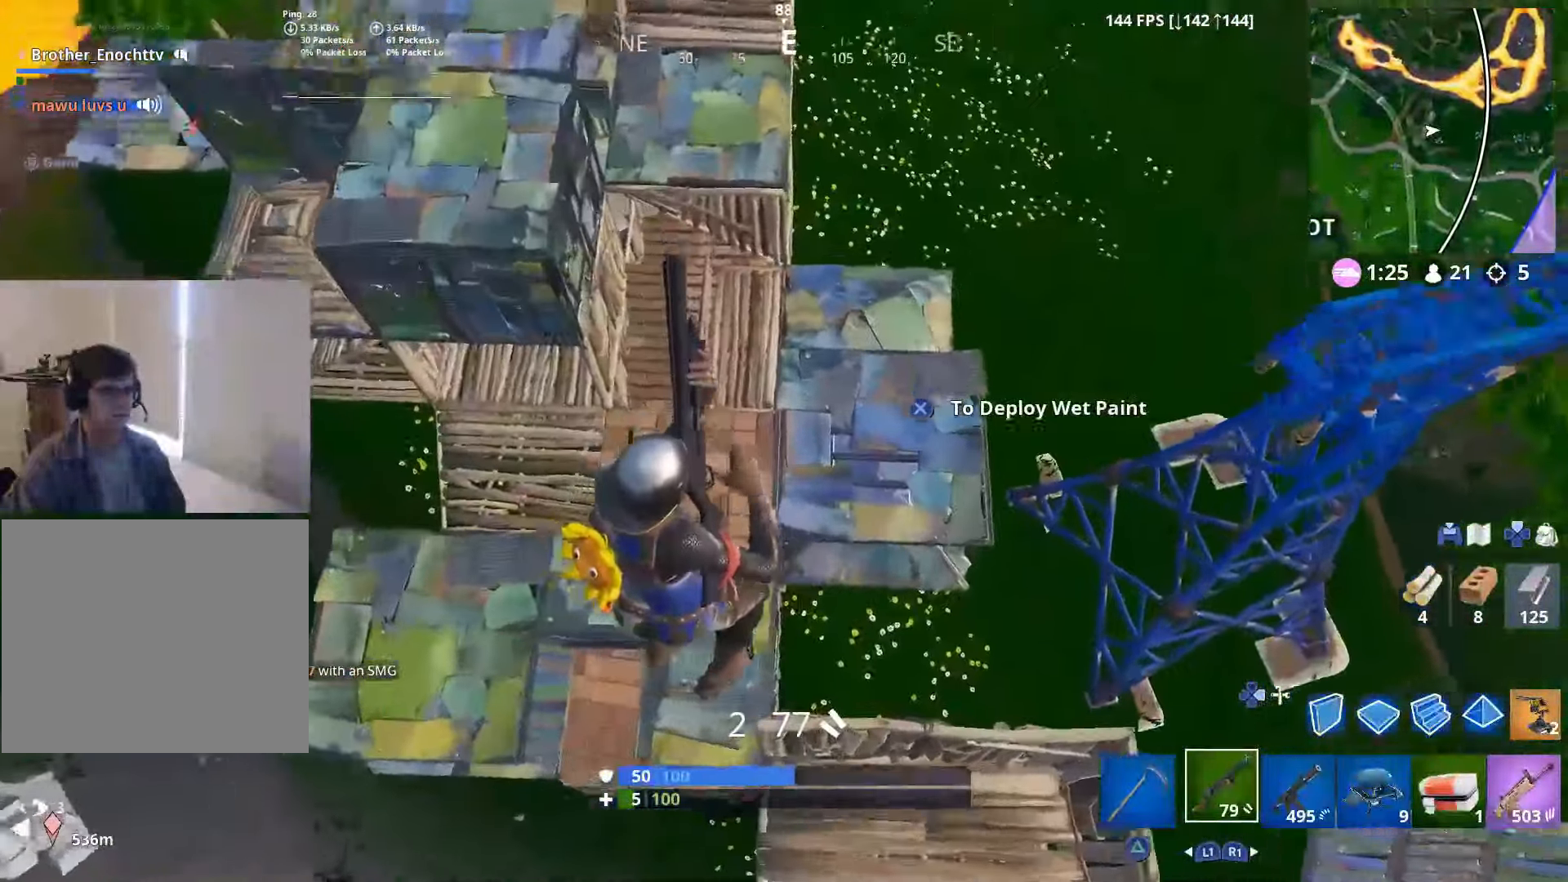
{"buttons": [], "left_stick": "left", "right_stick": "up"}
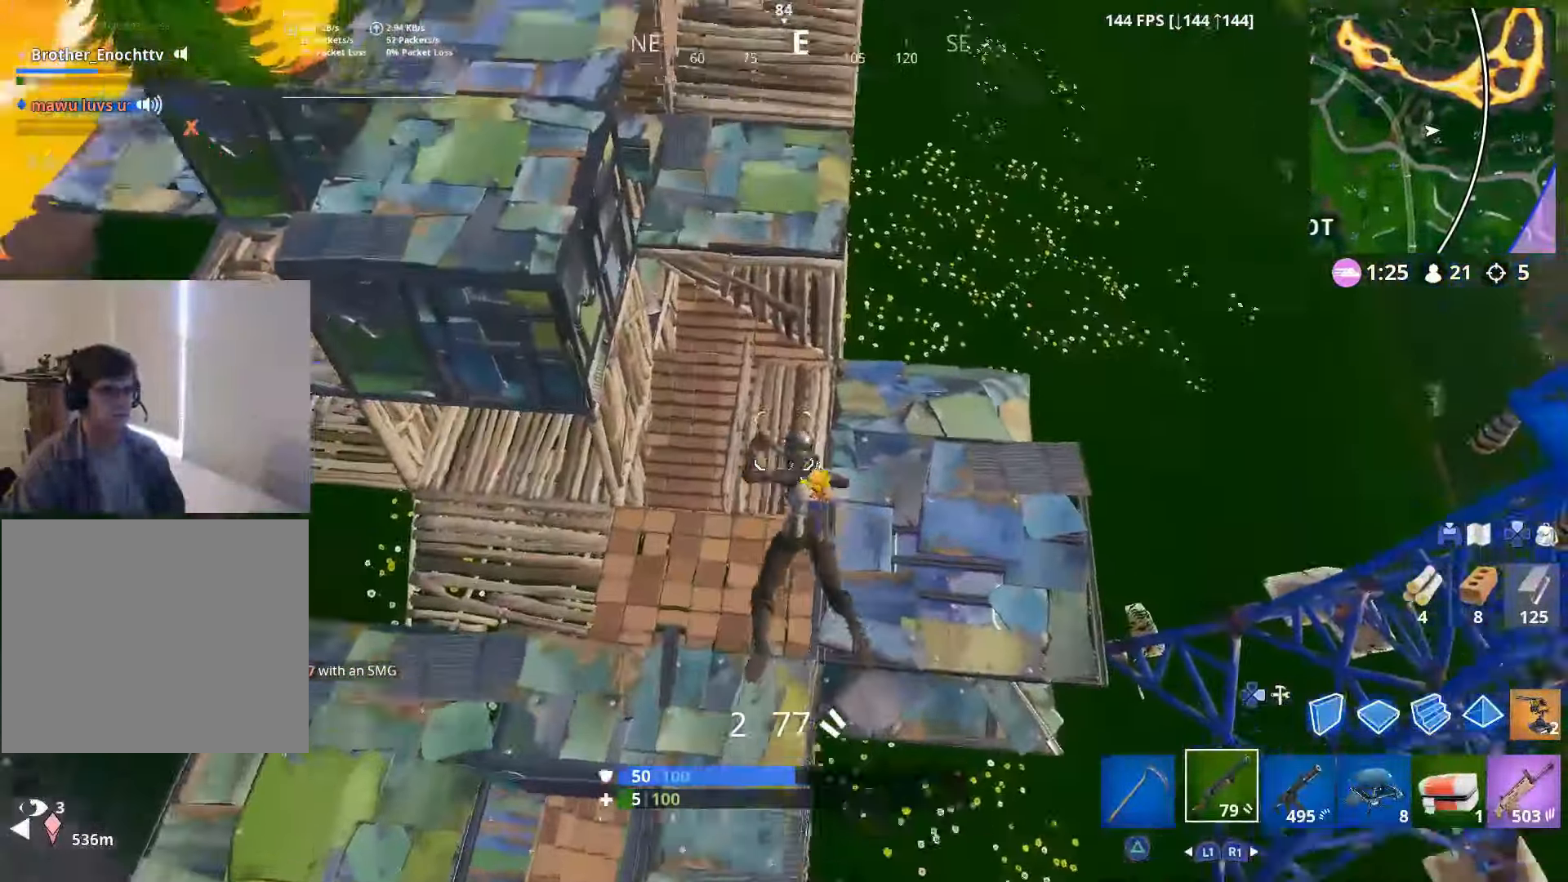
{"buttons": [], "left_stick": "left", "right_stick": "center", "events": [[266, "right_stick", "center"]]}
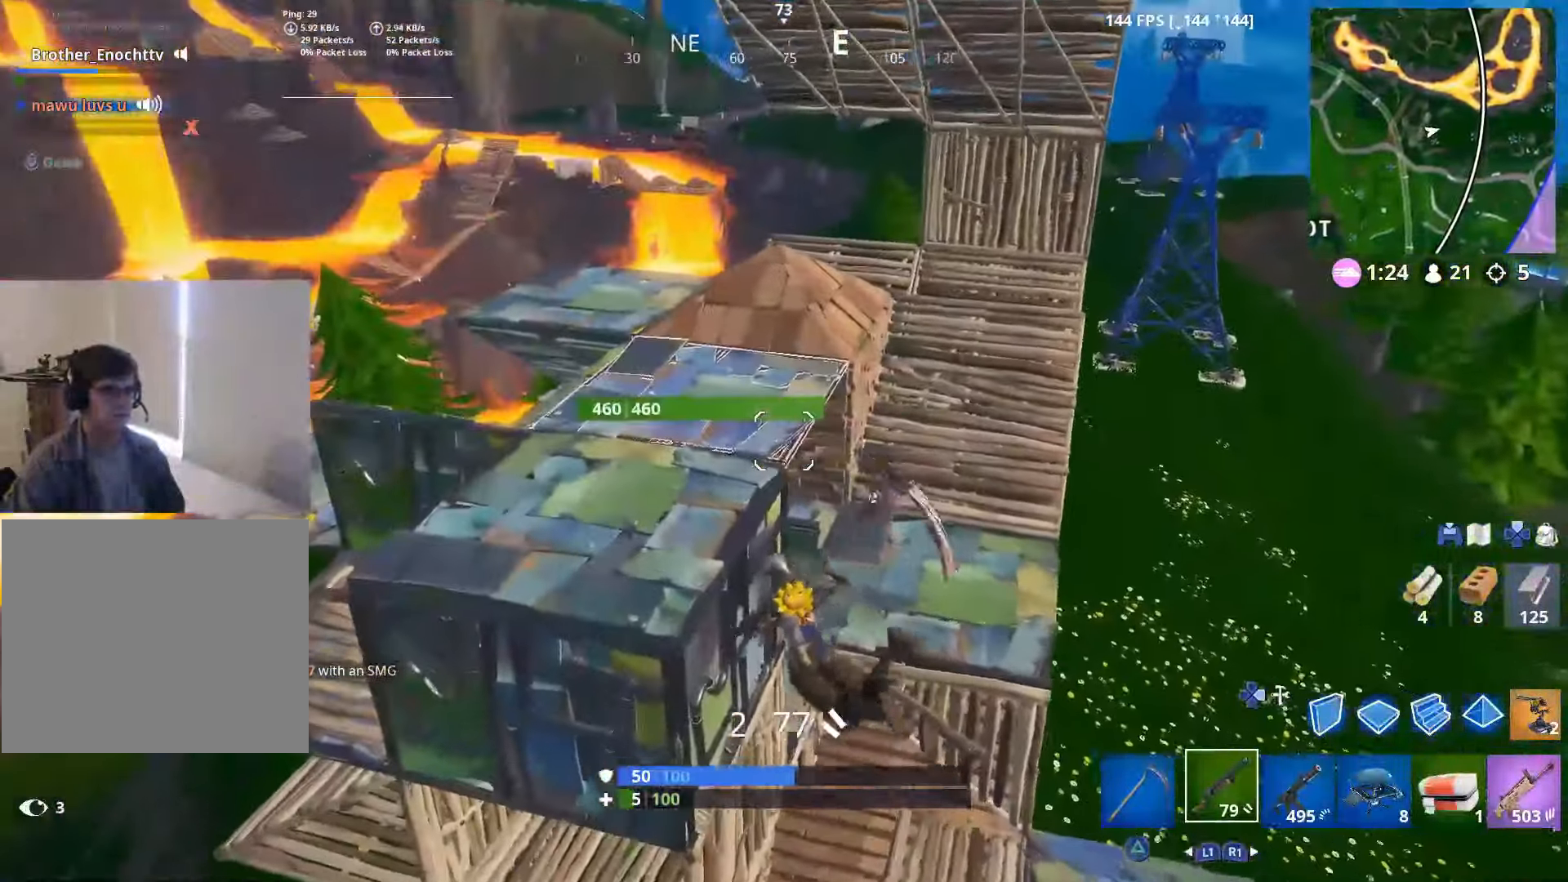
{"buttons": [], "left_stick": "left", "right_stick": "center", "events": [[100, "right_stick", "left"], [433, "right_stick", "center"]]}
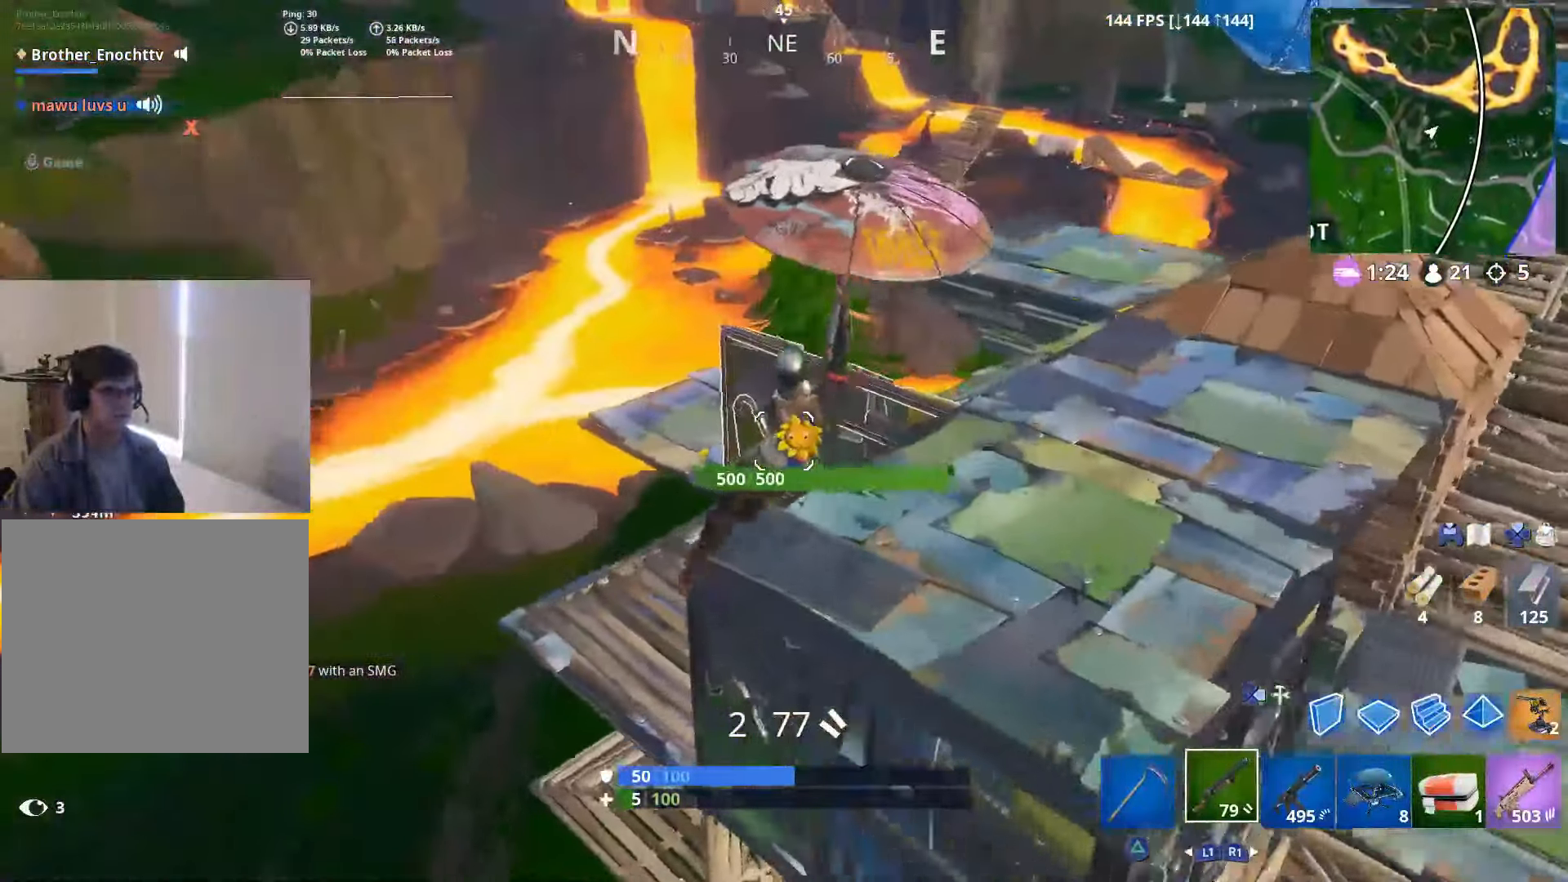
{"buttons": [], "left_stick": "left", "right_stick": "center", "events": [[250, "left_stick", "down-right"], [283, "right_stick", "right"], [466, "right_stick", "center"], [500, "left_stick", "left"]]}
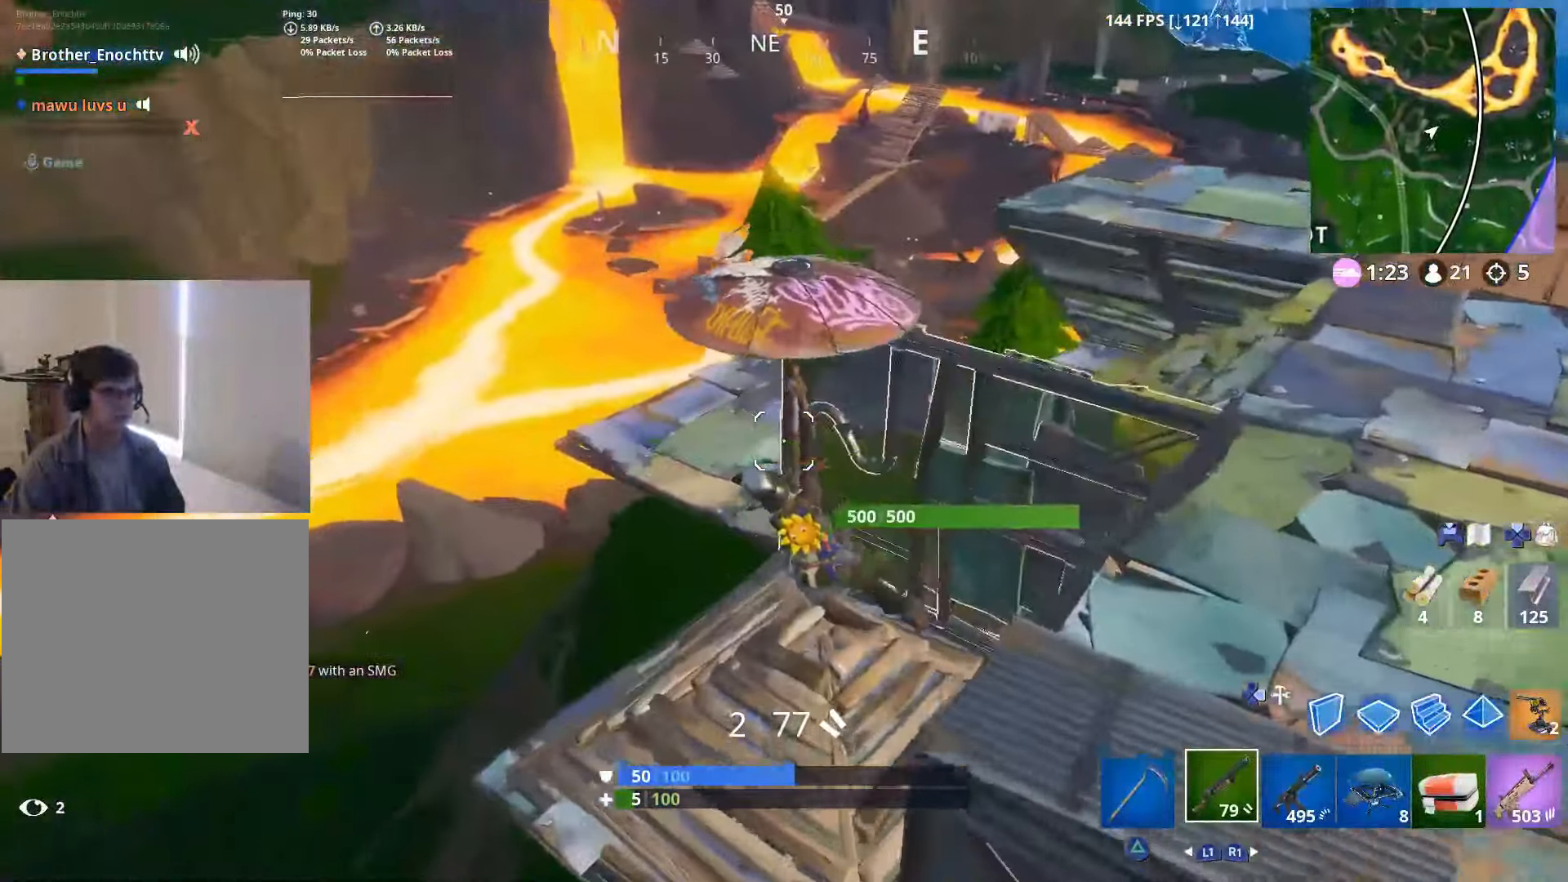
{"buttons": [], "left_stick": "left", "right_stick": "center", "events": [[166, "left_stick", "right"], [250, "left_stick", "down"], [400, "R2", "down"], [400, "left_stick", "left"], [466, "R2", "up"]]}
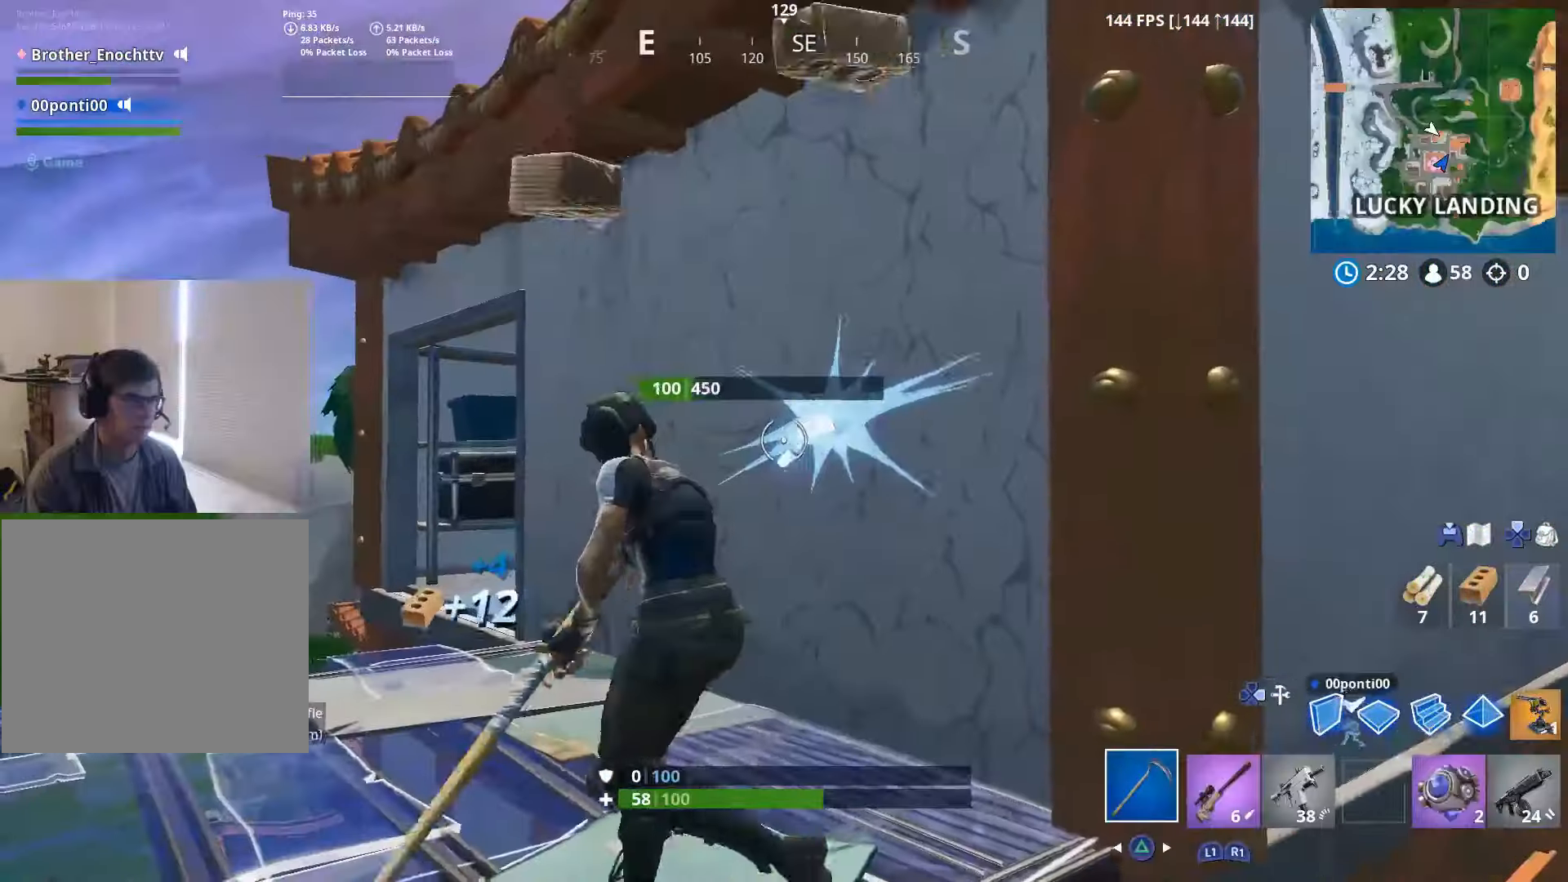
{"buttons": [], "left_stick": "left", "right_stick": "up-right", "events": [[16, "right_stick", "down-left"], [83, "CROSS", "down"], [166, "DPAD_RIGHT", "down"], [183, "CROSS", "up"], [217, "right_stick", "down"], [250, "DPAD_RIGHT", "up"], [267, "L2", "down"], [317, "DPAD_RIGHT", "down"], [350, "right_stick", "up-right"], [367, "L2", "up"], [400, "DPAD_RIGHT", "up"]]}
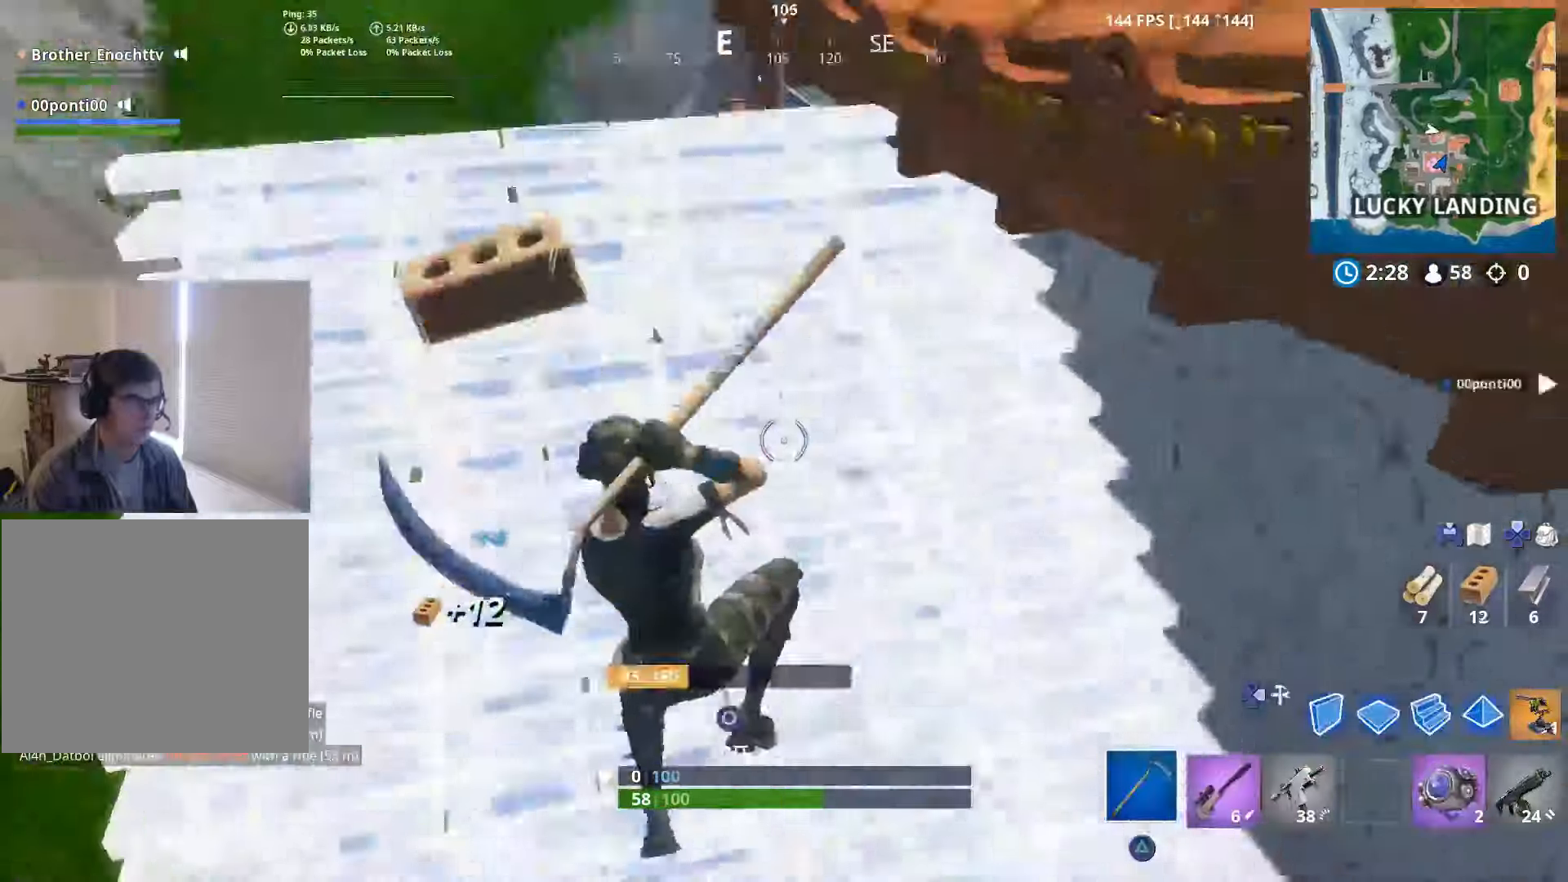
{"buttons": [], "left_stick": "up-right", "right_stick": "center", "events": [[17, "R1", "down"], [100, "R1", "up"], [317, "right_stick", "center"], [400, "left_stick", "up-right"]]}
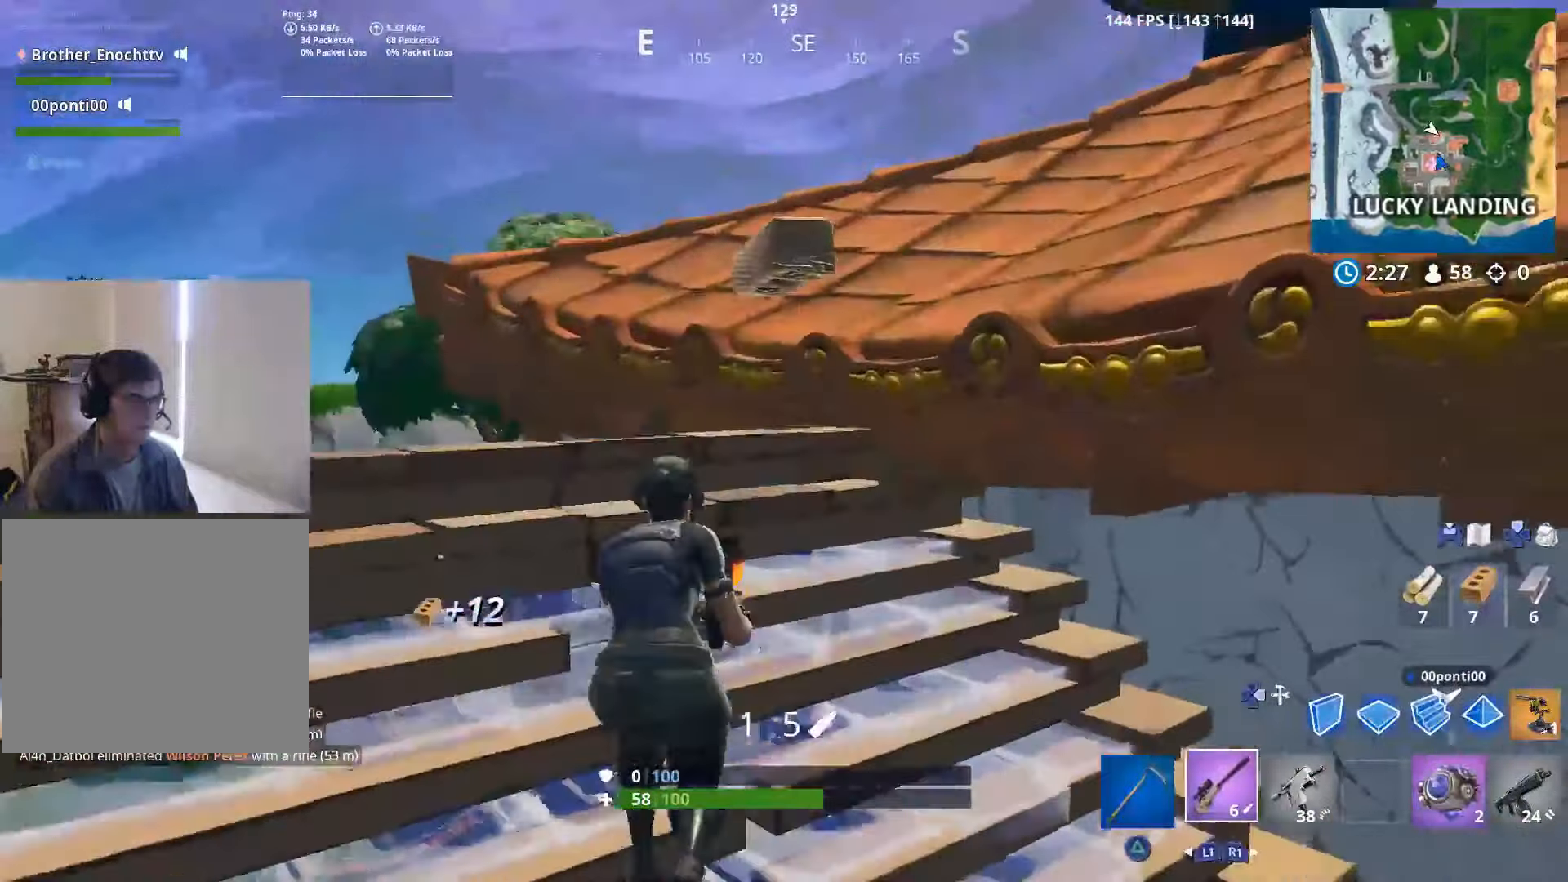
{"buttons": [], "left_stick": "left", "right_stick": "center", "events": [[33, "CROSS", "down"], [117, "left_stick", "up"], [133, "CROSS", "up"], [250, "left_stick", "up-right"], [483, "left_stick", "left"]]}
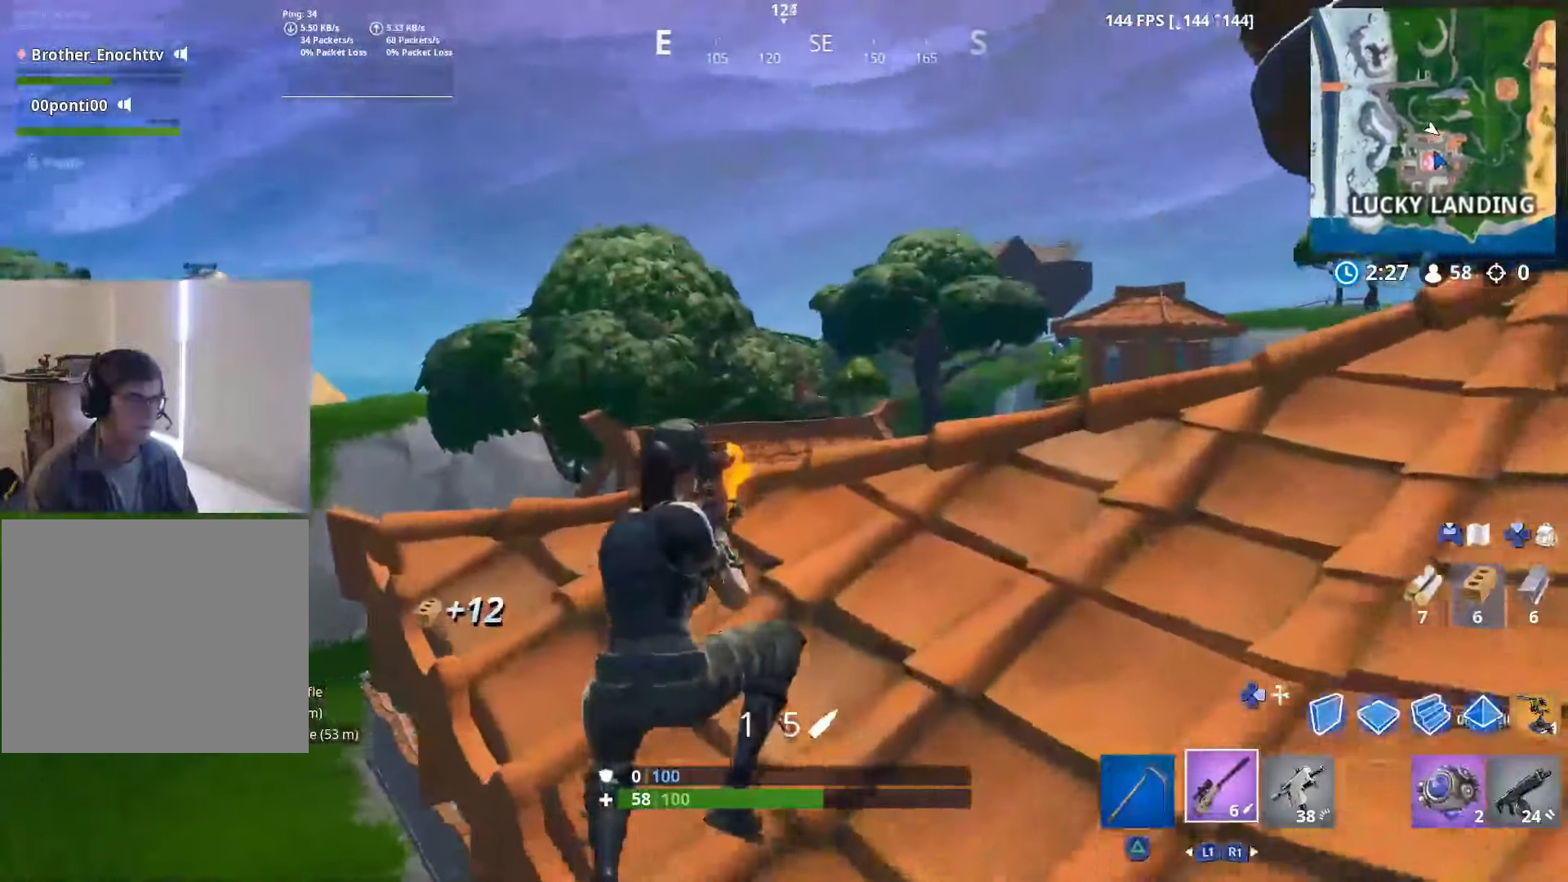
{"buttons": ["L2"], "left_stick": "left", "right_stick": "center", "events": [[150, "left_stick", "up-left"], [217, "right_stick", "up-right"], [283, "right_stick", "up"], [317, "left_stick", "left"], [350, "L2", "down"], [383, "right_stick", "center"]]}
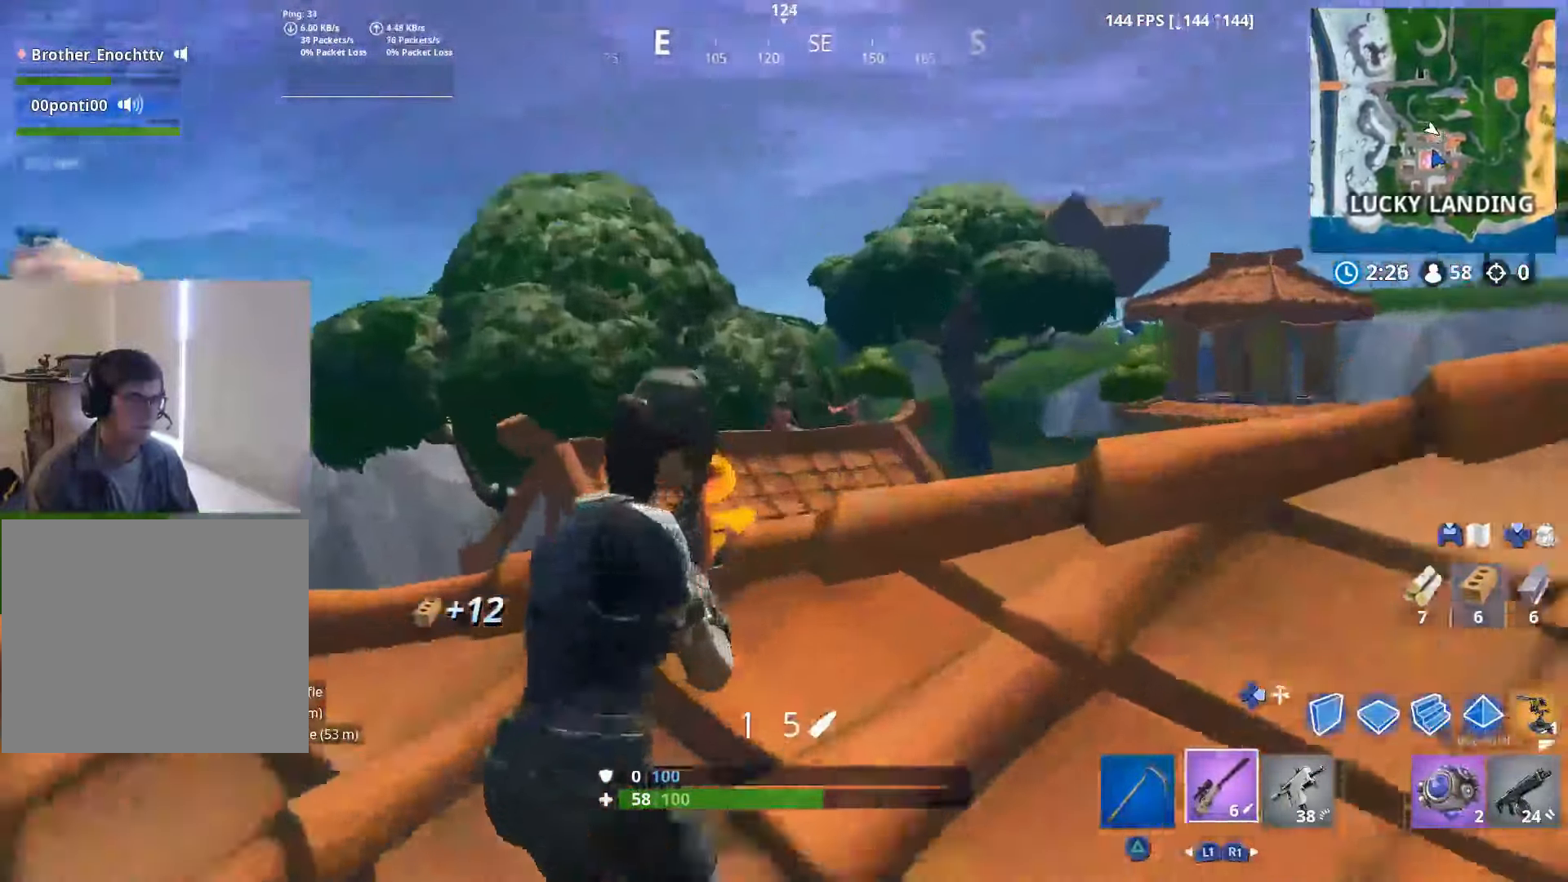
{"buttons": ["L2"], "left_stick": "left", "right_stick": "left", "events": [[67, "right_stick", "up-right"], [133, "left_stick", "up-right"], [183, "left_stick", "right"], [200, "right_stick", "center"], [317, "left_stick", "center"], [400, "left_stick", "left"], [417, "right_stick", "left"]]}
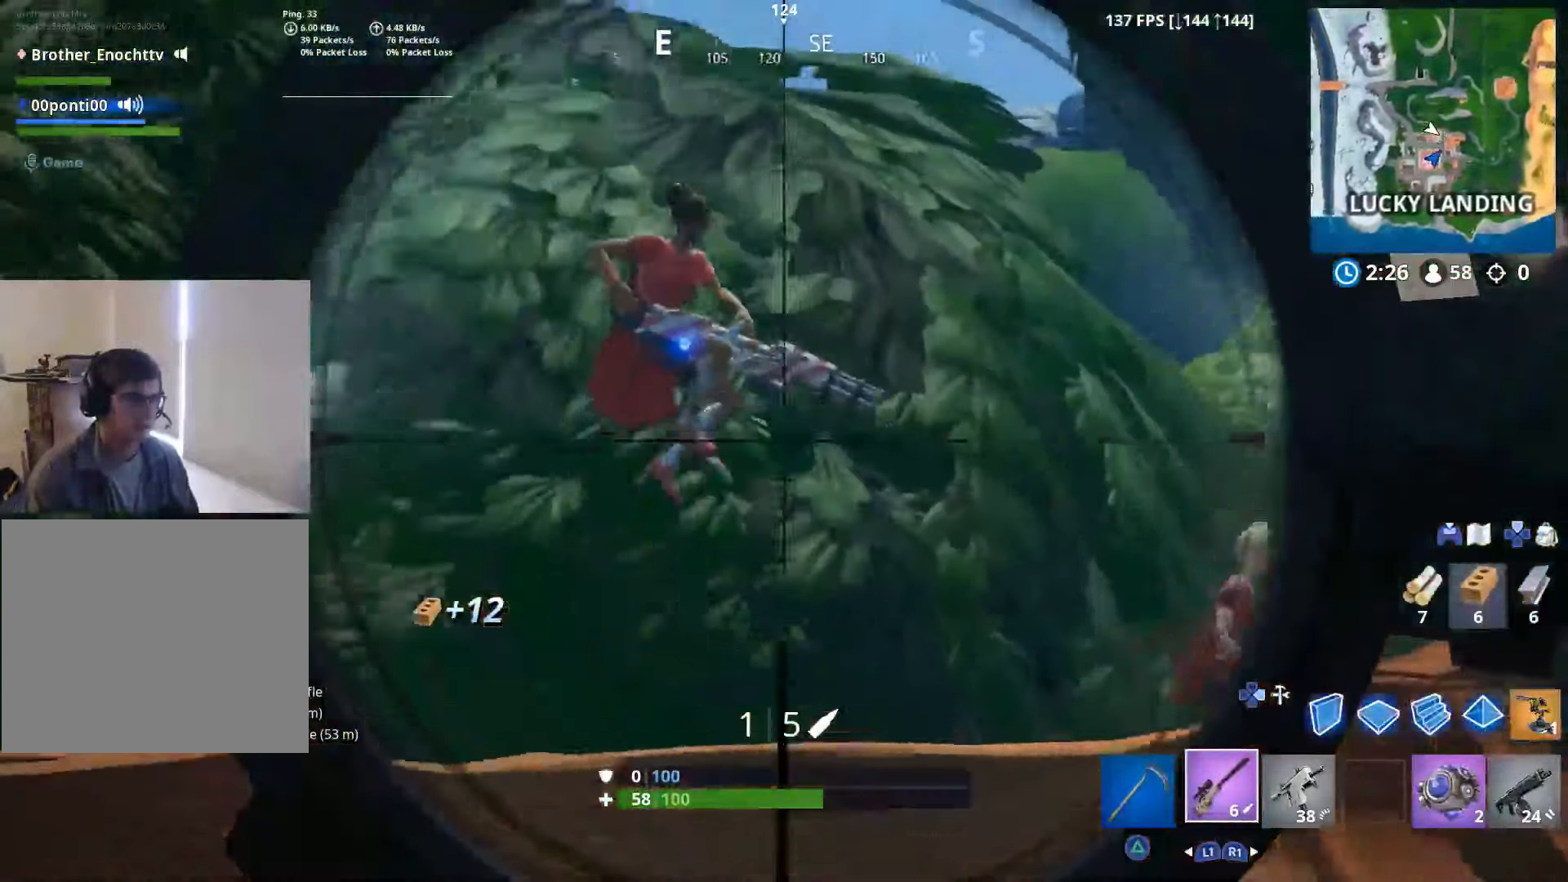
{"buttons": ["L2"], "left_stick": "down-right", "right_stick": "down-left", "events": [[33, "right_stick", "up-left"], [133, "left_stick", "center"], [200, "right_stick", "left"], [267, "left_stick", "down-left"], [350, "right_stick", "down-left"], [367, "R2", "down"], [367, "left_stick", "center"], [467, "R2", "up"], [500, "left_stick", "down-right"]]}
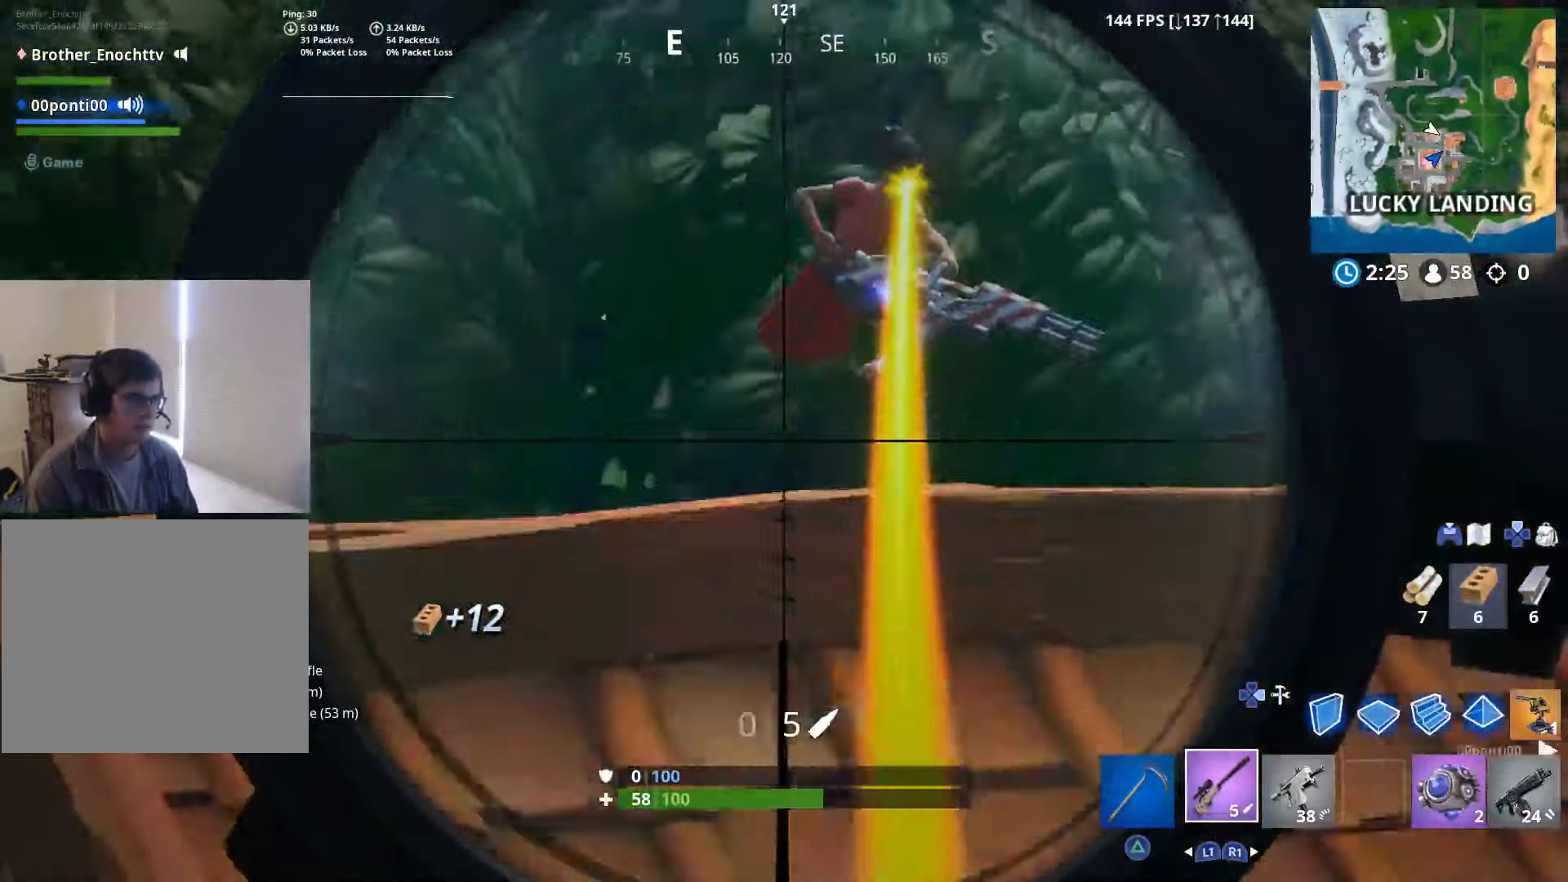
{"buttons": [], "left_stick": "down", "right_stick": "right", "events": [[50, "R1", "down"], [67, "right_stick", "center"], [133, "R3", "down"], [150, "L2", "up"], [150, "R1", "up"], [233, "R3", "up"], [433, "left_stick", "down"], [450, "right_stick", "right"]]}
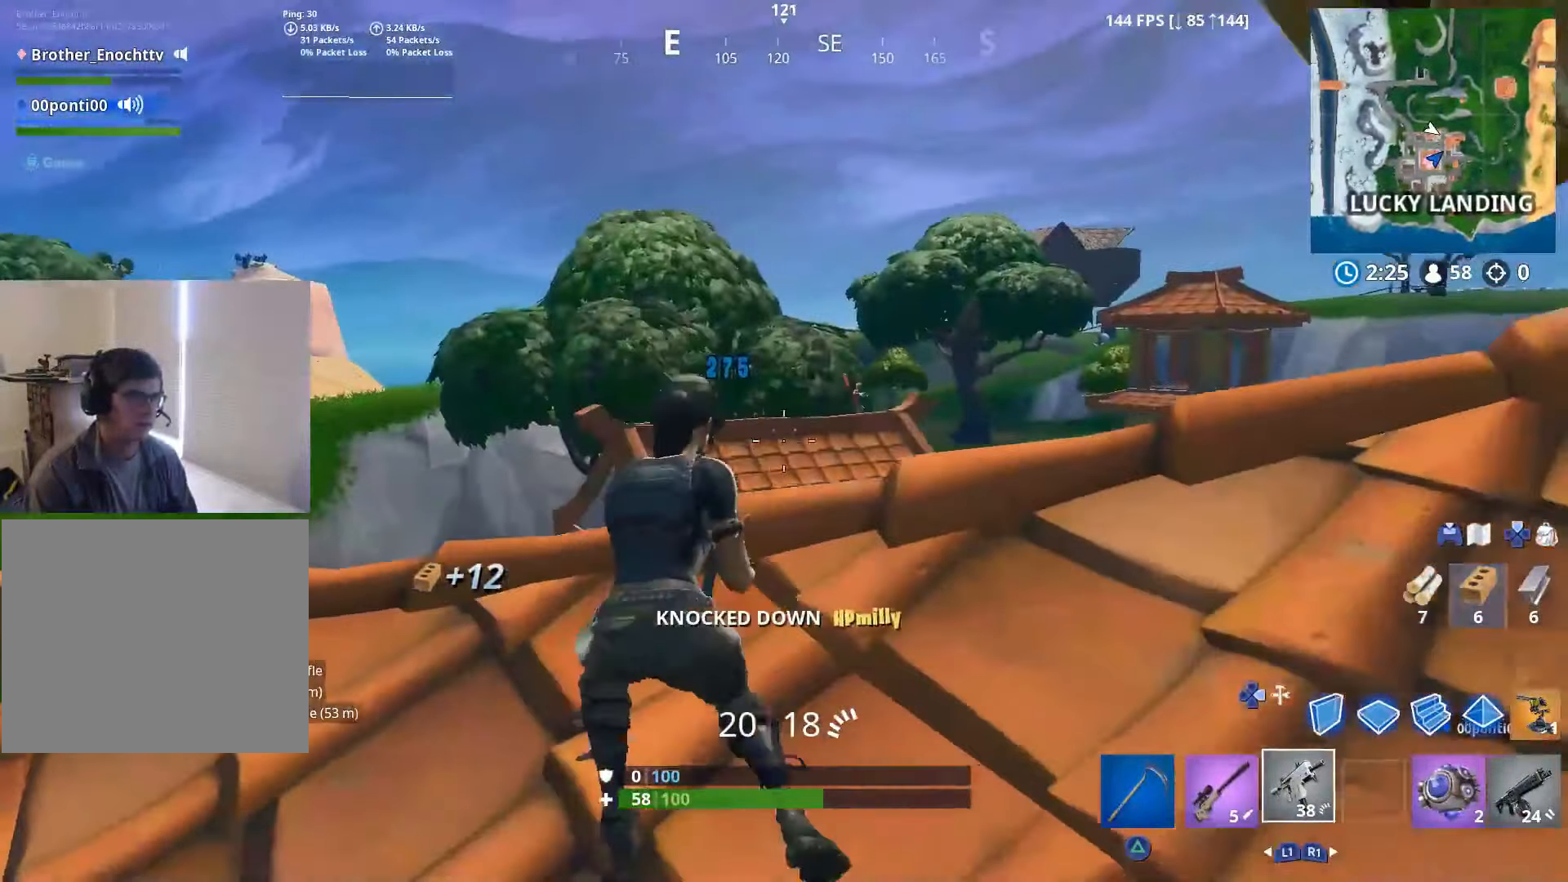
{"buttons": ["L2"], "left_stick": "center", "right_stick": "up", "events": [[150, "right_stick", "up"], [183, "left_stick", "center"], [233, "right_stick", "center"], [267, "R3", "down"], [267, "left_stick", "left"], [367, "R3", "up"], [400, "L2", "down"], [417, "right_stick", "up"], [483, "left_stick", "center"]]}
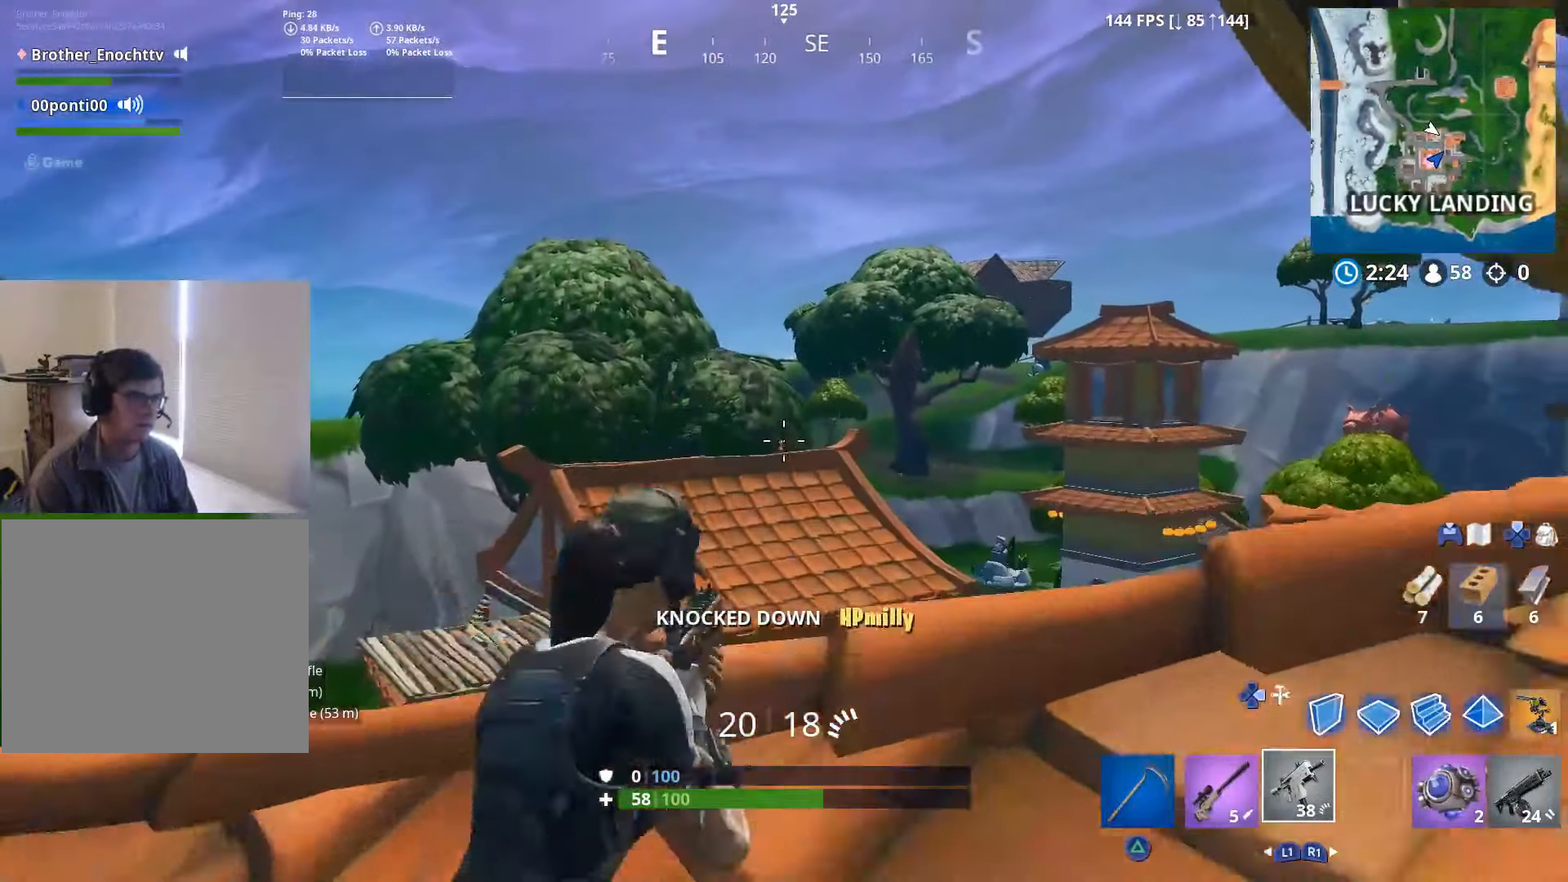
{"buttons": ["L2"], "left_stick": "center", "right_stick": "down", "events": [[17, "left_stick", "left"], [17, "right_stick", "left"], [100, "right_stick", "center"], [200, "R2", "down"], [200, "left_stick", "center"], [300, "left_stick", "down-right"], [367, "left_stick", "center"], [450, "right_stick", "down"], [467, "R2", "up"]]}
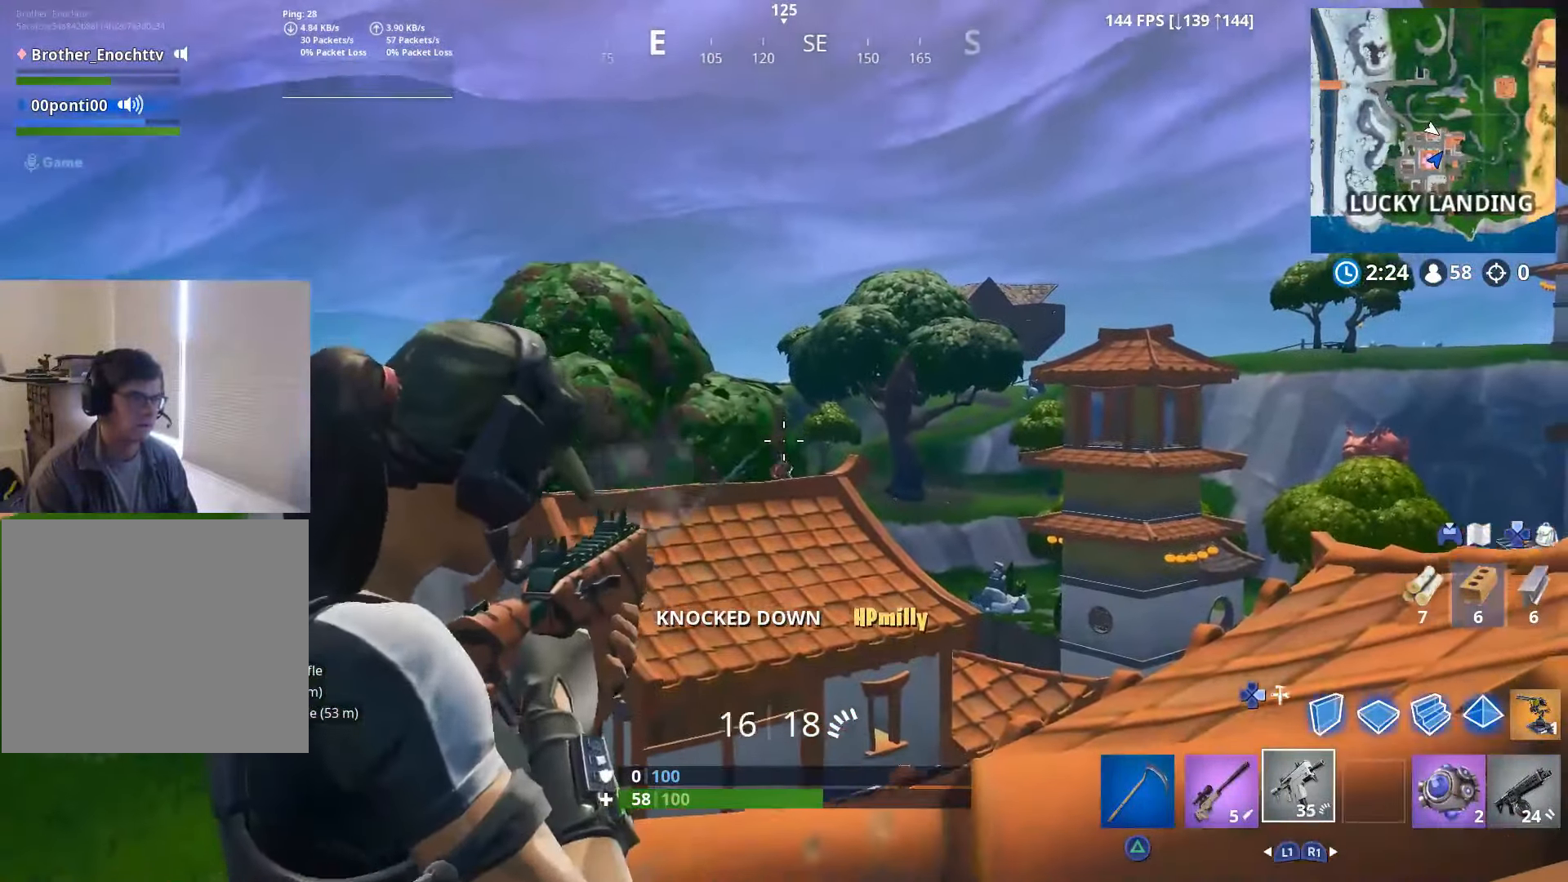
{"buttons": ["L2", "R2"], "left_stick": "center", "right_stick": "down", "events": [[183, "R2", "down"]]}
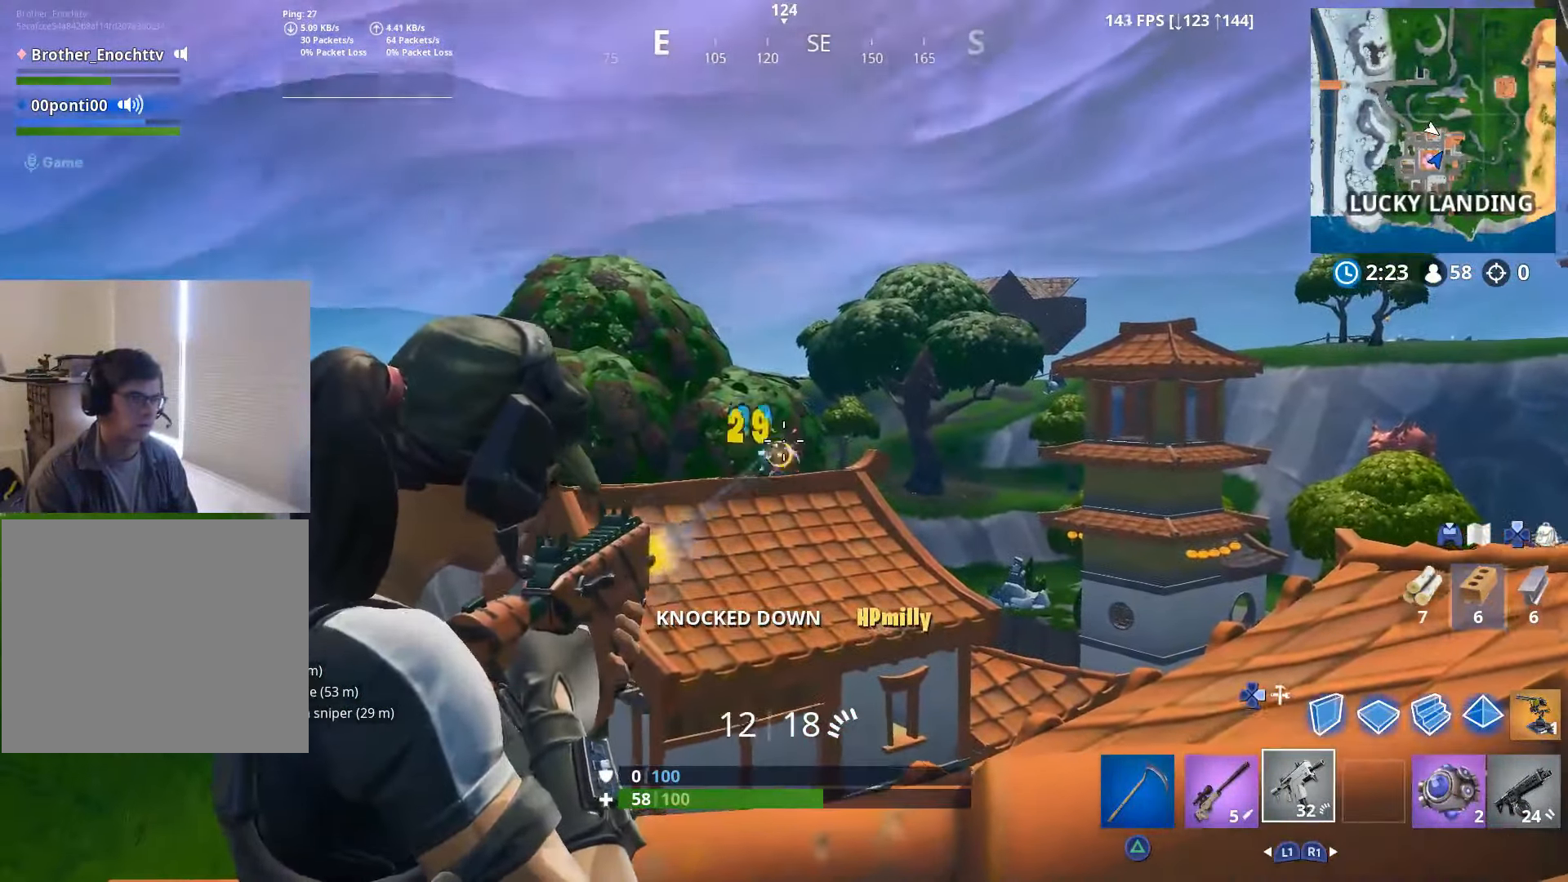
{"buttons": ["L2"], "left_stick": "center", "right_stick": "center", "events": [[67, "R2", "up"], [300, "R2", "down"], [484, "right_stick", "center"], [500, "R2", "up"]]}
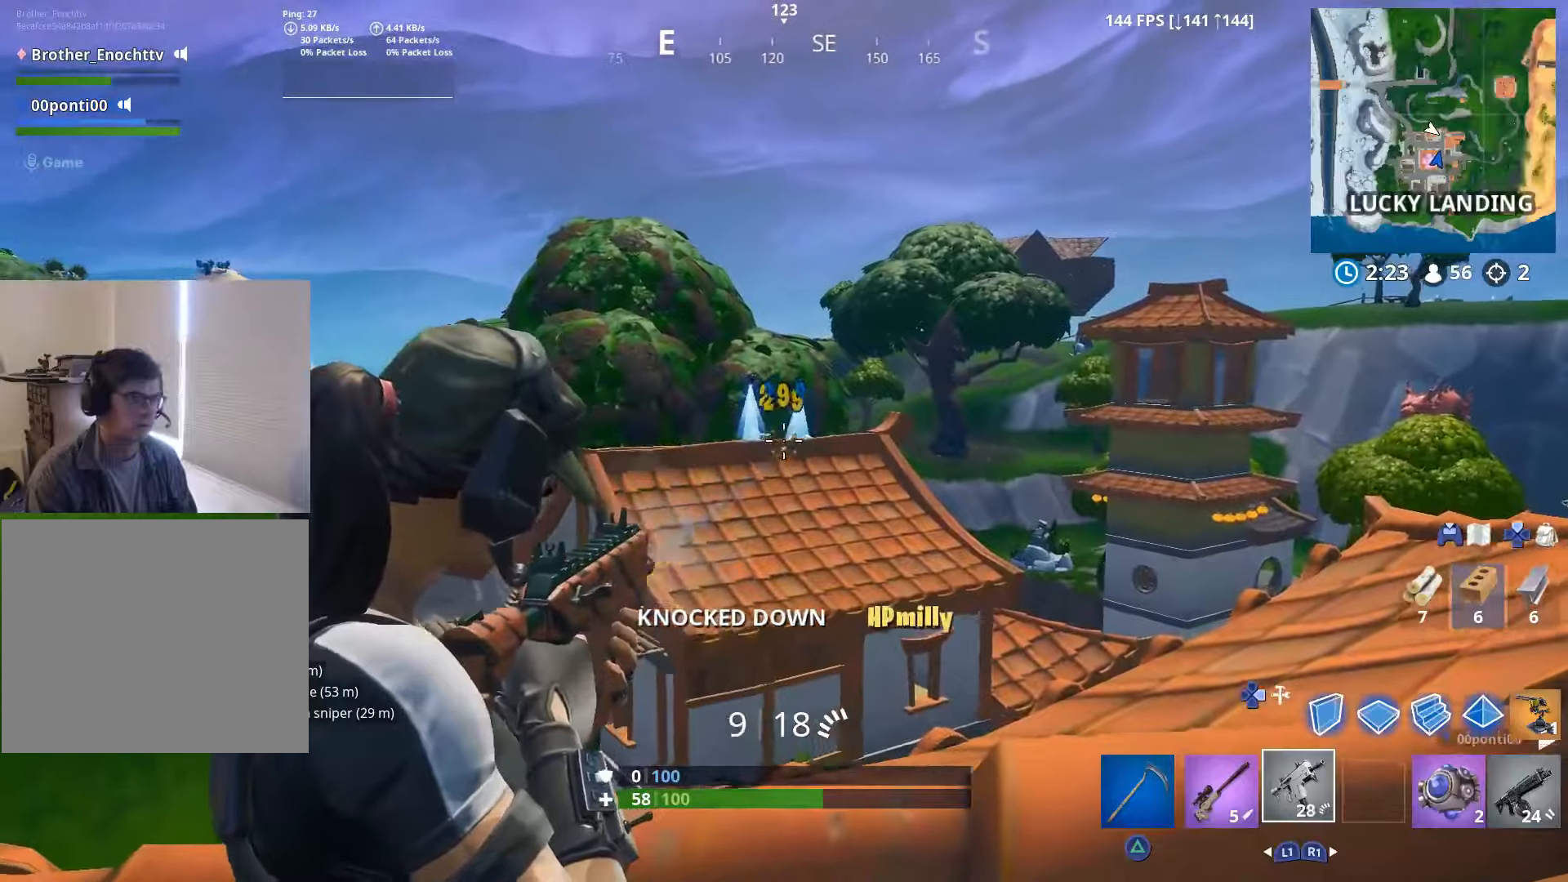
{"buttons": [], "left_stick": "up-left", "right_stick": "down-right", "events": [[34, "L2", "up"], [100, "left_stick", "down-right"], [134, "R3", "down"], [200, "left_stick", "right"], [250, "R3", "up"], [250, "right_stick", "down-right"], [317, "R3", "down"], [317, "right_stick", "center"], [400, "R3", "up"], [400, "right_stick", "down-right"], [434, "left_stick", "up-left"]]}
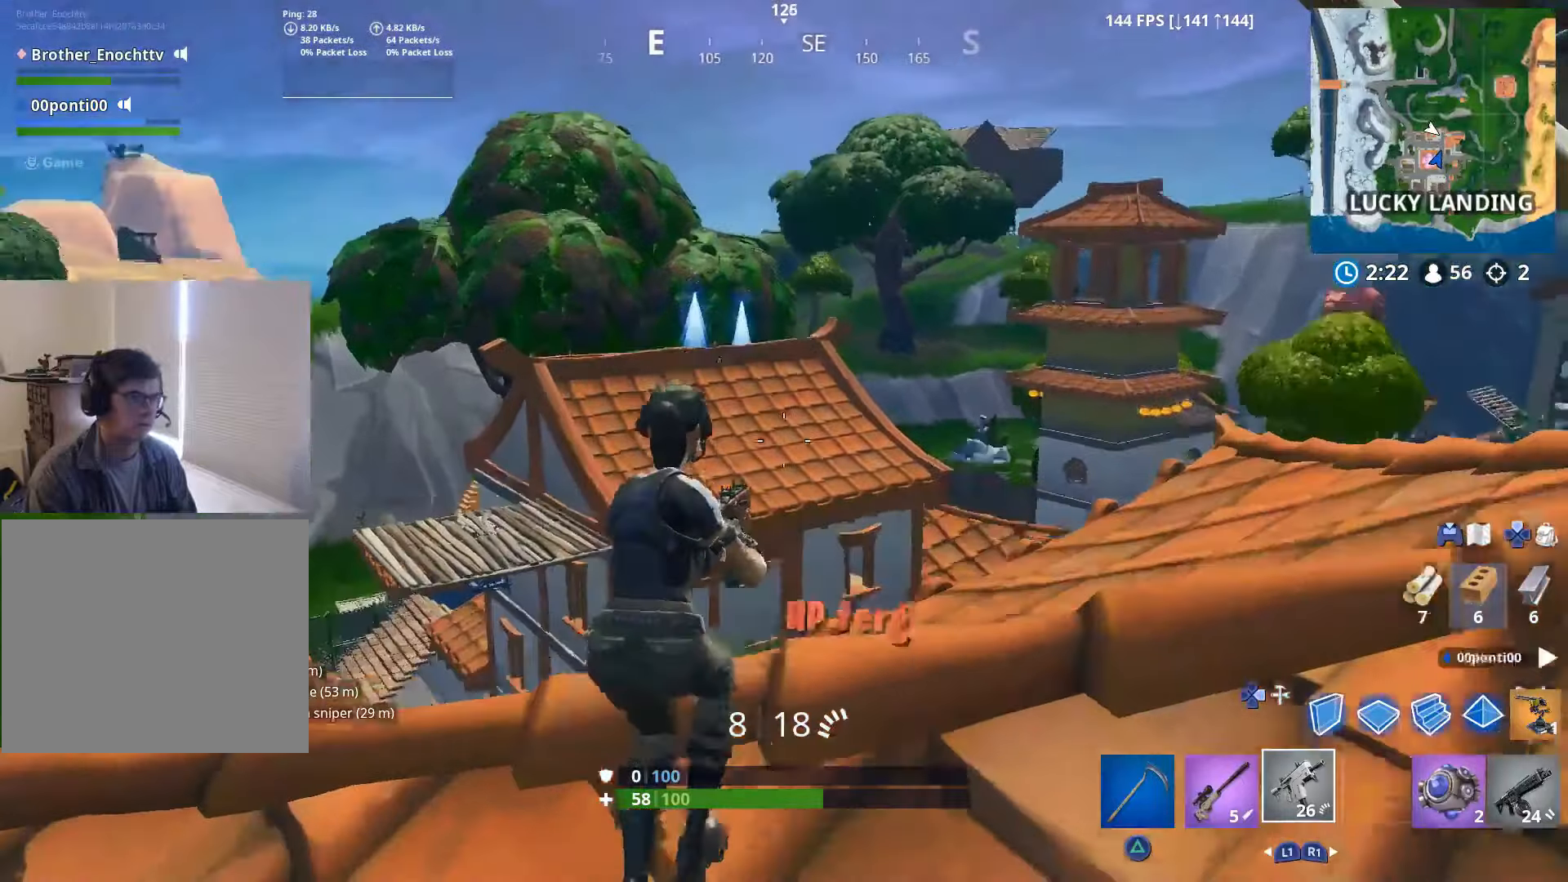
{"buttons": [], "left_stick": "right", "right_stick": "center", "events": [[167, "left_stick", "up-right"], [167, "right_stick", "down"], [367, "left_stick", "right"], [417, "right_stick", "center"]]}
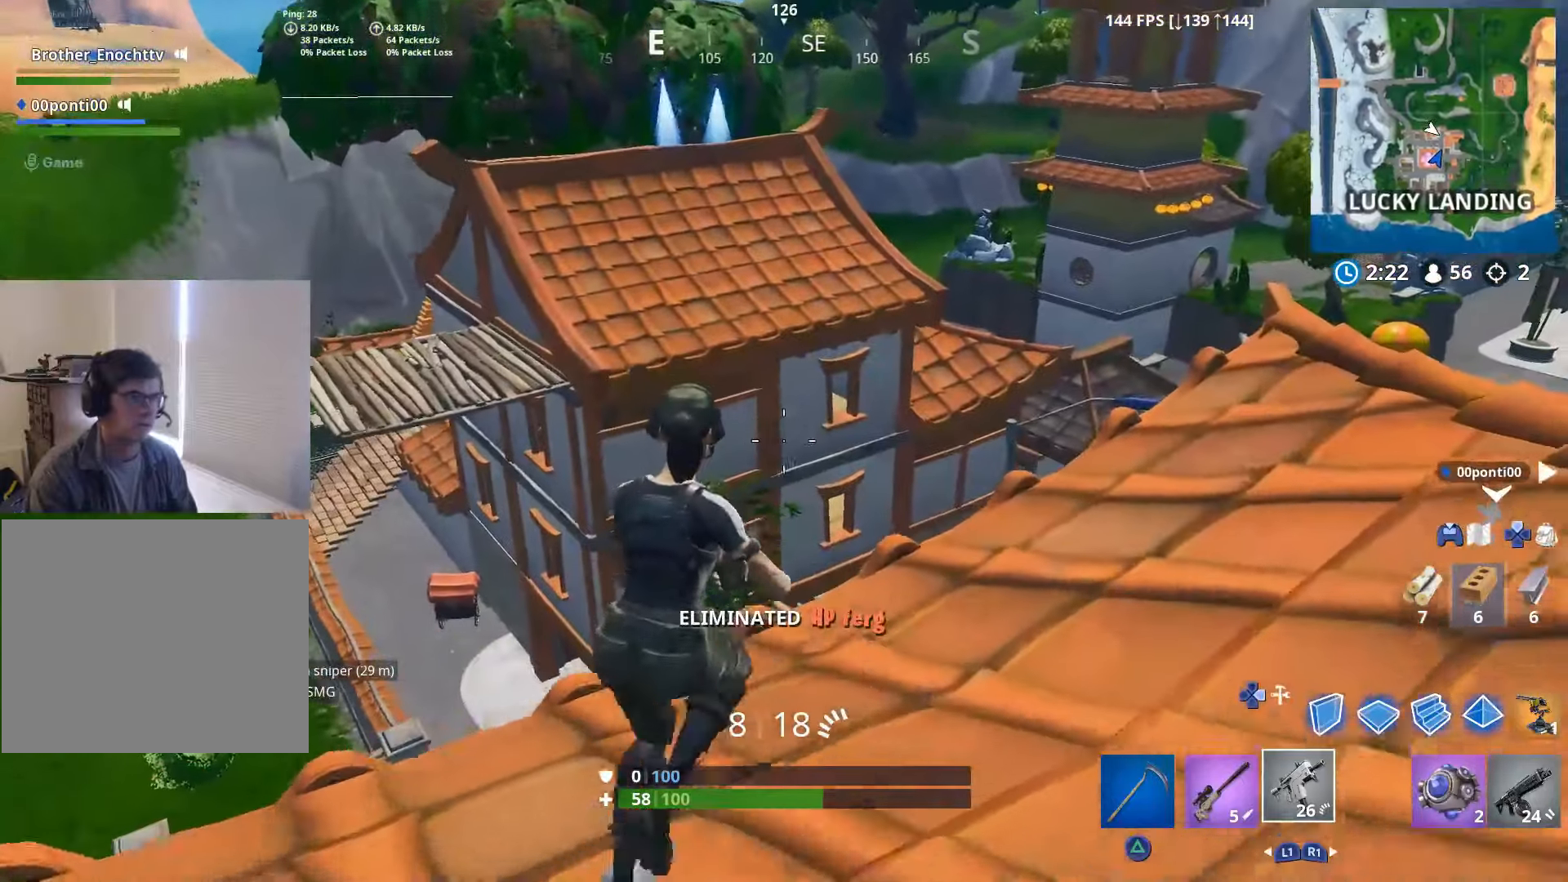
{"buttons": [], "left_stick": "right", "right_stick": "right", "events": [[217, "TRIANGLE", "down"], [217, "right_stick", "down-right"], [300, "TRIANGLE", "up"], [300, "right_stick", "right"]]}
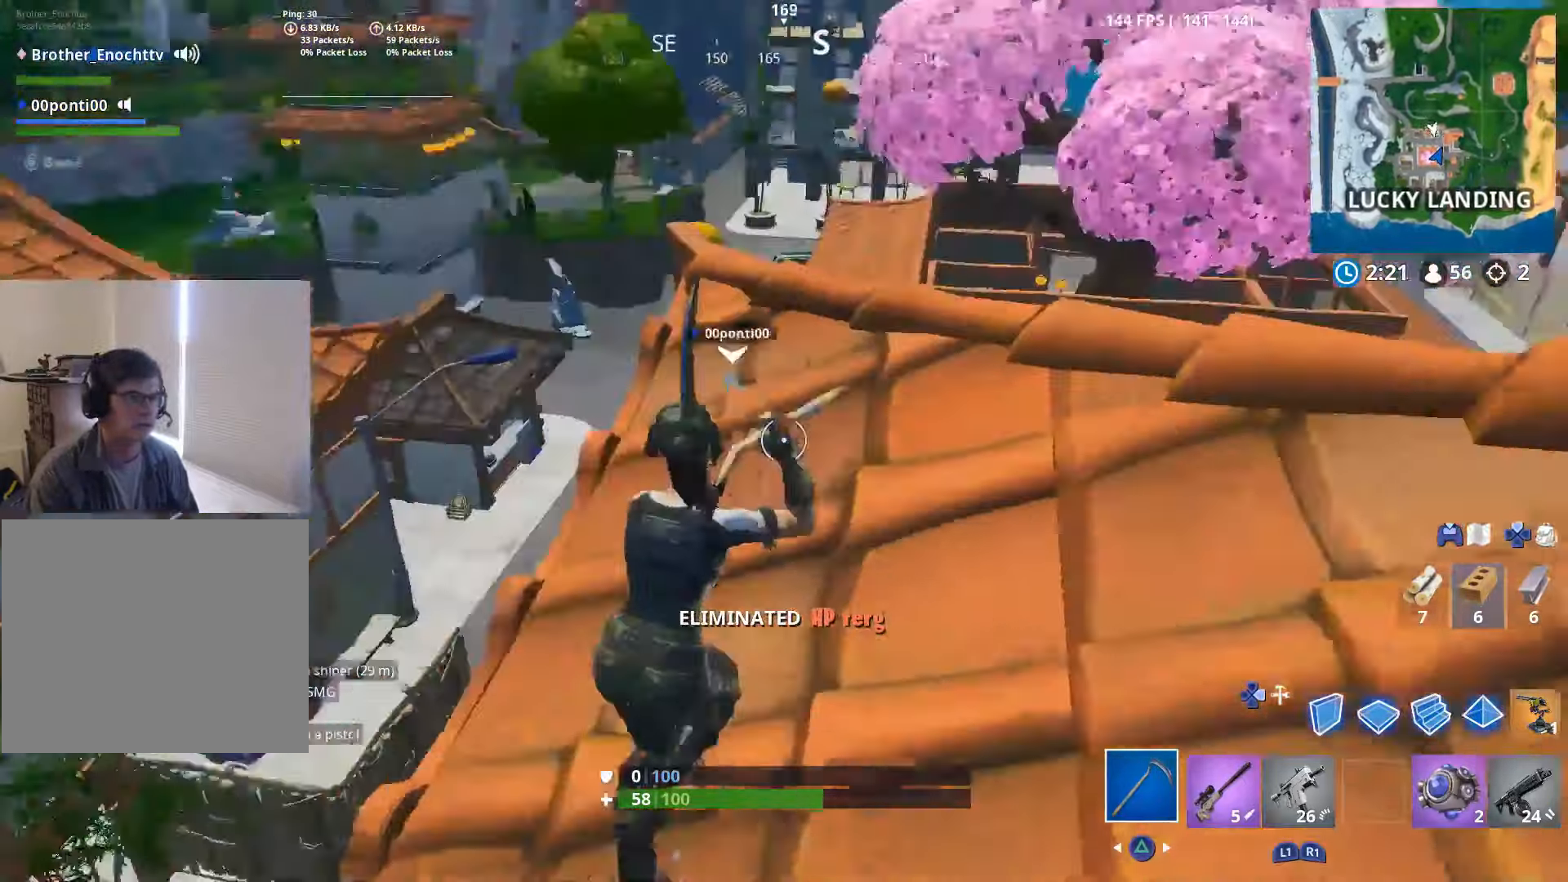
{"buttons": ["R2"], "left_stick": "right", "right_stick": "center"}
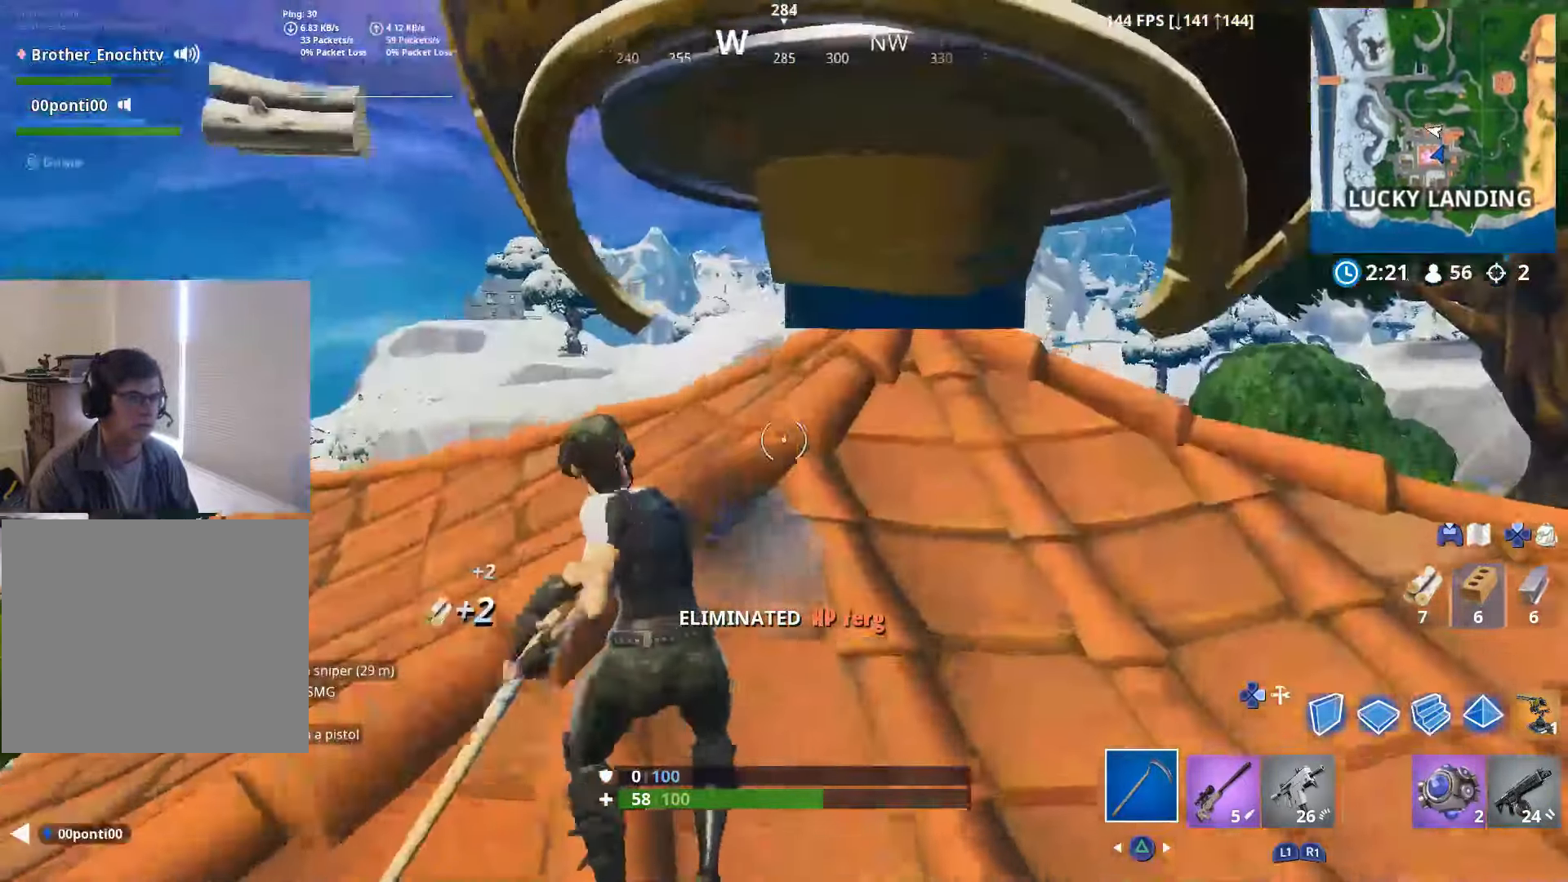
{"buttons": ["R2"], "left_stick": "down-right", "right_stick": "left", "events": [[50, "right_stick", "down"], [84, "left_stick", "down-right"], [184, "right_stick", "left"], [217, "left_stick", "down"], [284, "right_stick", "up-left"], [400, "left_stick", "down-right"], [450, "right_stick", "left"]]}
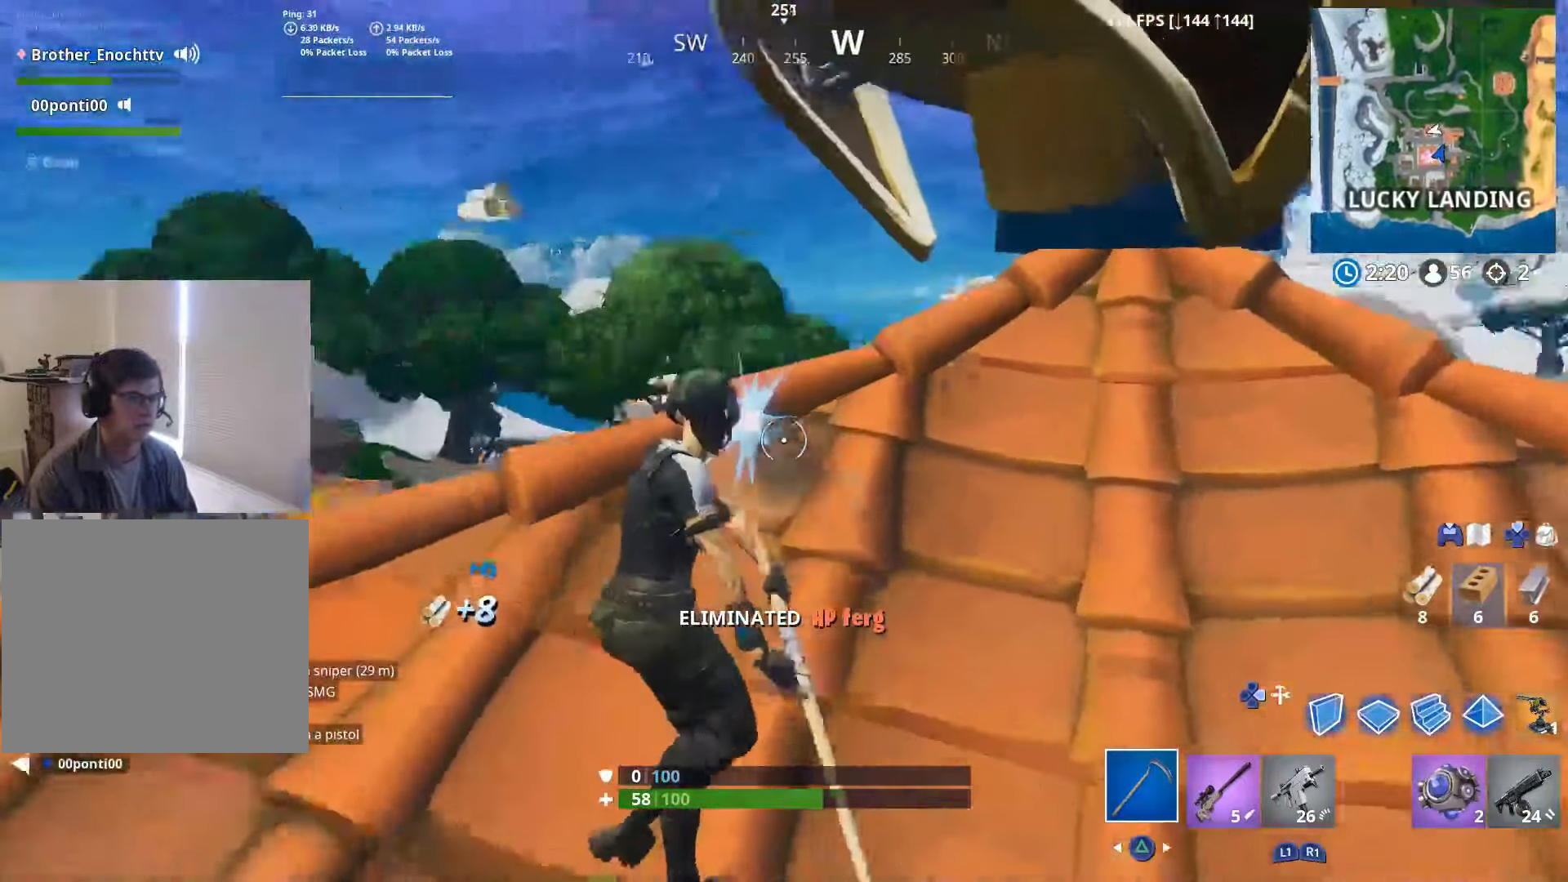
{"buttons": ["R2"], "left_stick": "down-left", "right_stick": "down-right", "events": [[50, "right_stick", "down-left"], [117, "left_stick", "right"], [250, "right_stick", "down-right"], [267, "left_stick", "left"], [317, "right_stick", "right"], [450, "left_stick", "down-left"], [484, "right_stick", "down-right"]]}
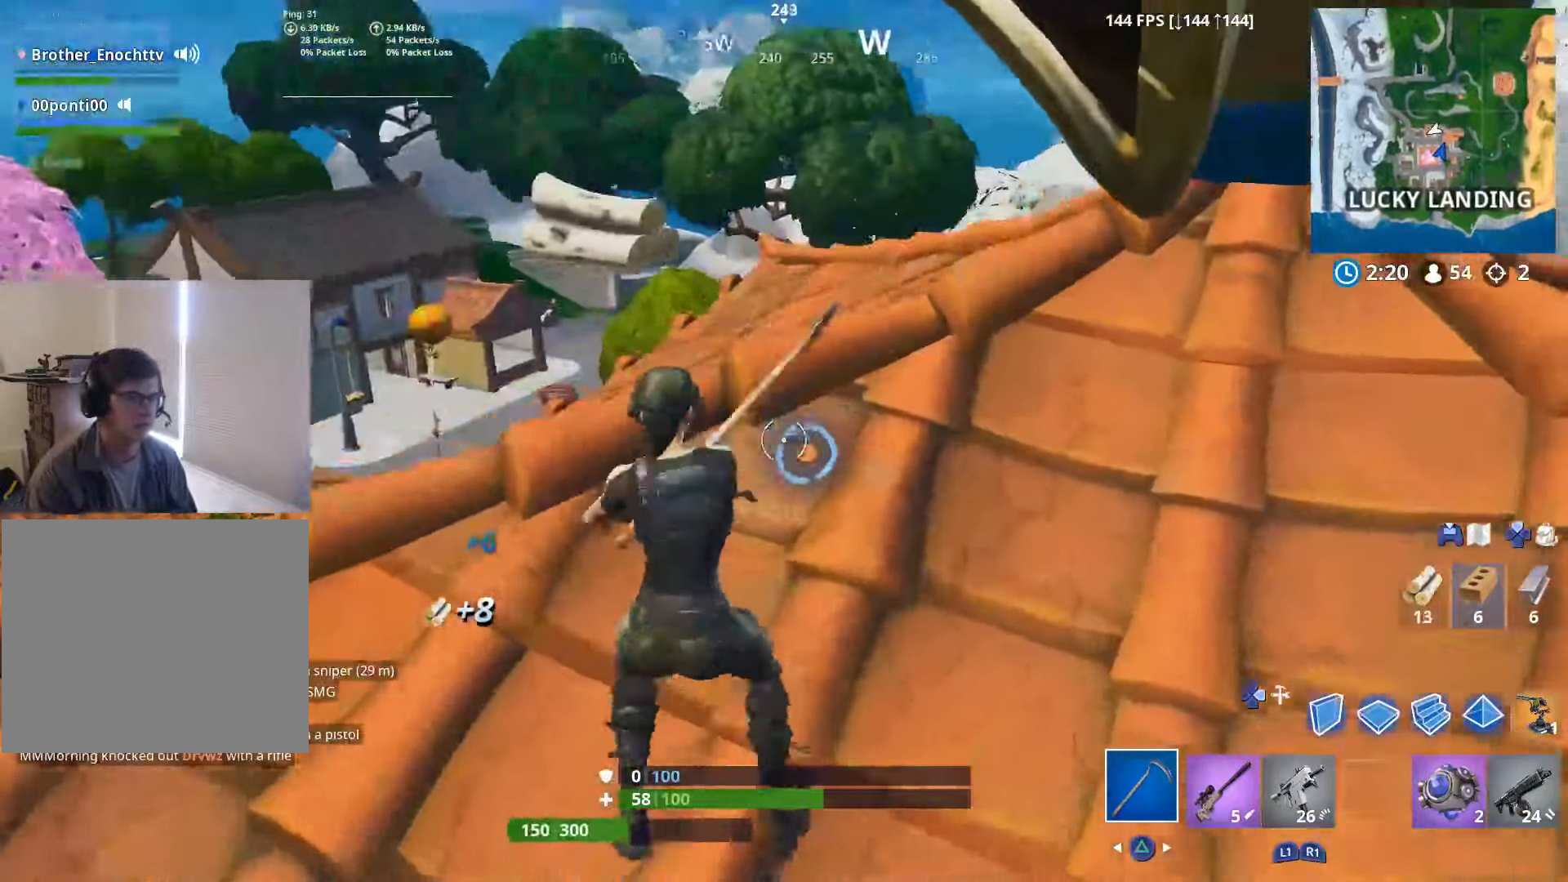
{"buttons": ["R2"], "left_stick": "down-right", "right_stick": "left", "events": [[150, "right_stick", "right"], [200, "left_stick", "left"], [400, "left_stick", "up-right"], [417, "right_stick", "up"], [484, "left_stick", "down-right"], [484, "right_stick", "left"]]}